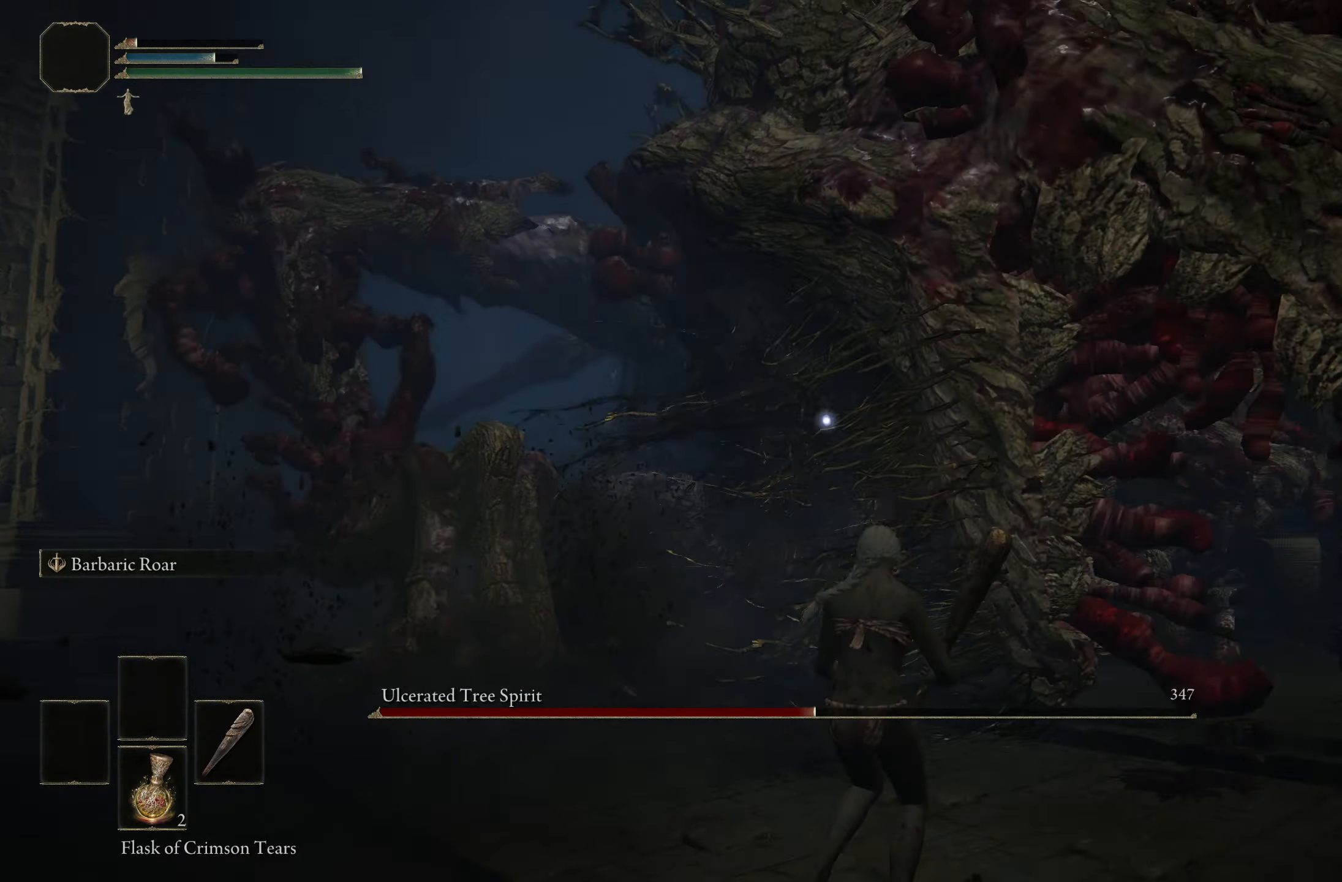
Gameplay with a controller (Xbox layout); each line is a JSON object with the inputs held at the frame after it. "events" lists button and stick changes between this image and that frame as [ms after this image, input, new state], when the widget could be followed in between.
{"buttons": [], "left_stick": "down", "right_stick": "center", "events": [[16, "X", "up"]]}
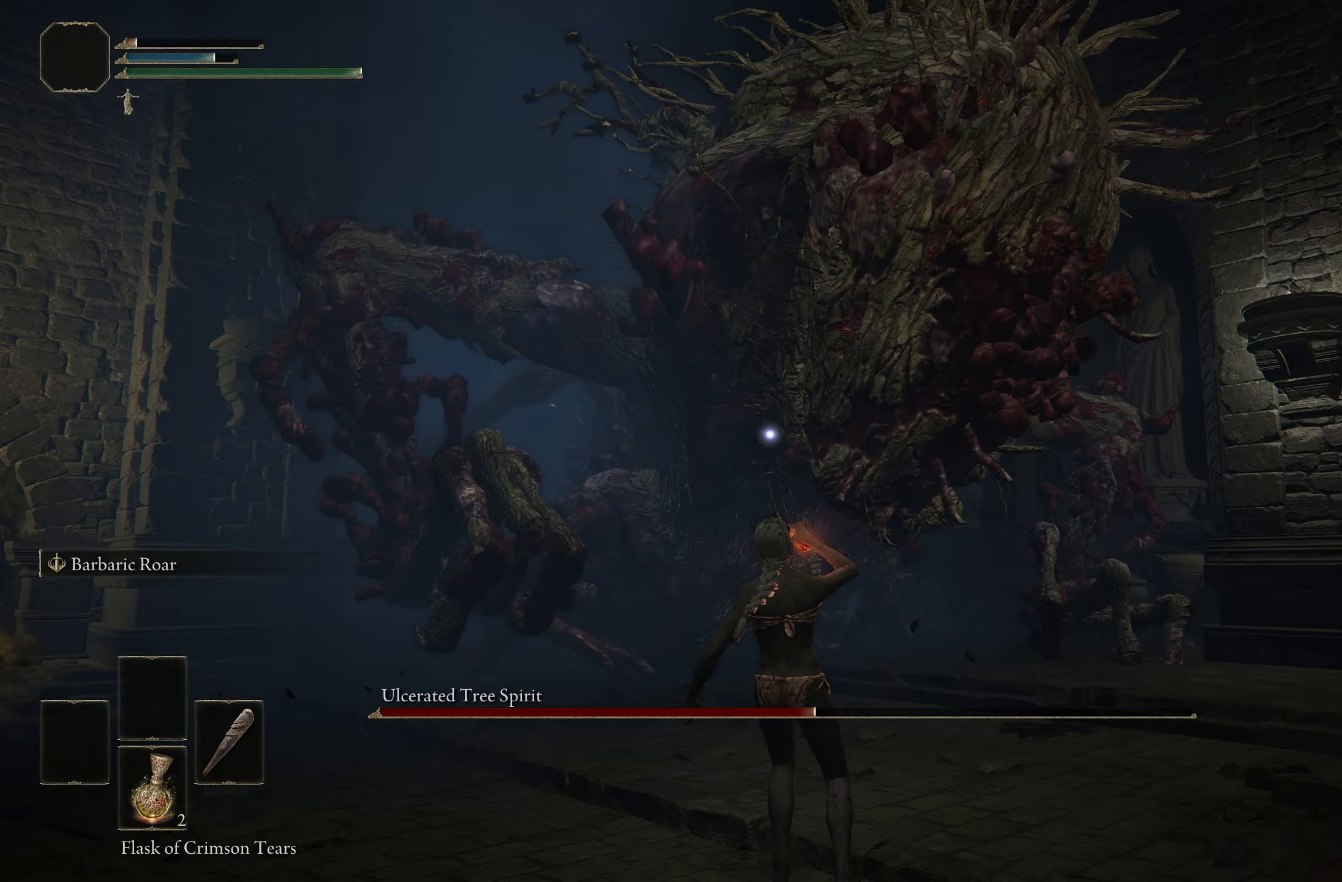
{"buttons": ["X"], "left_stick": "down", "right_stick": "center", "events": [[400, "X", "down"]]}
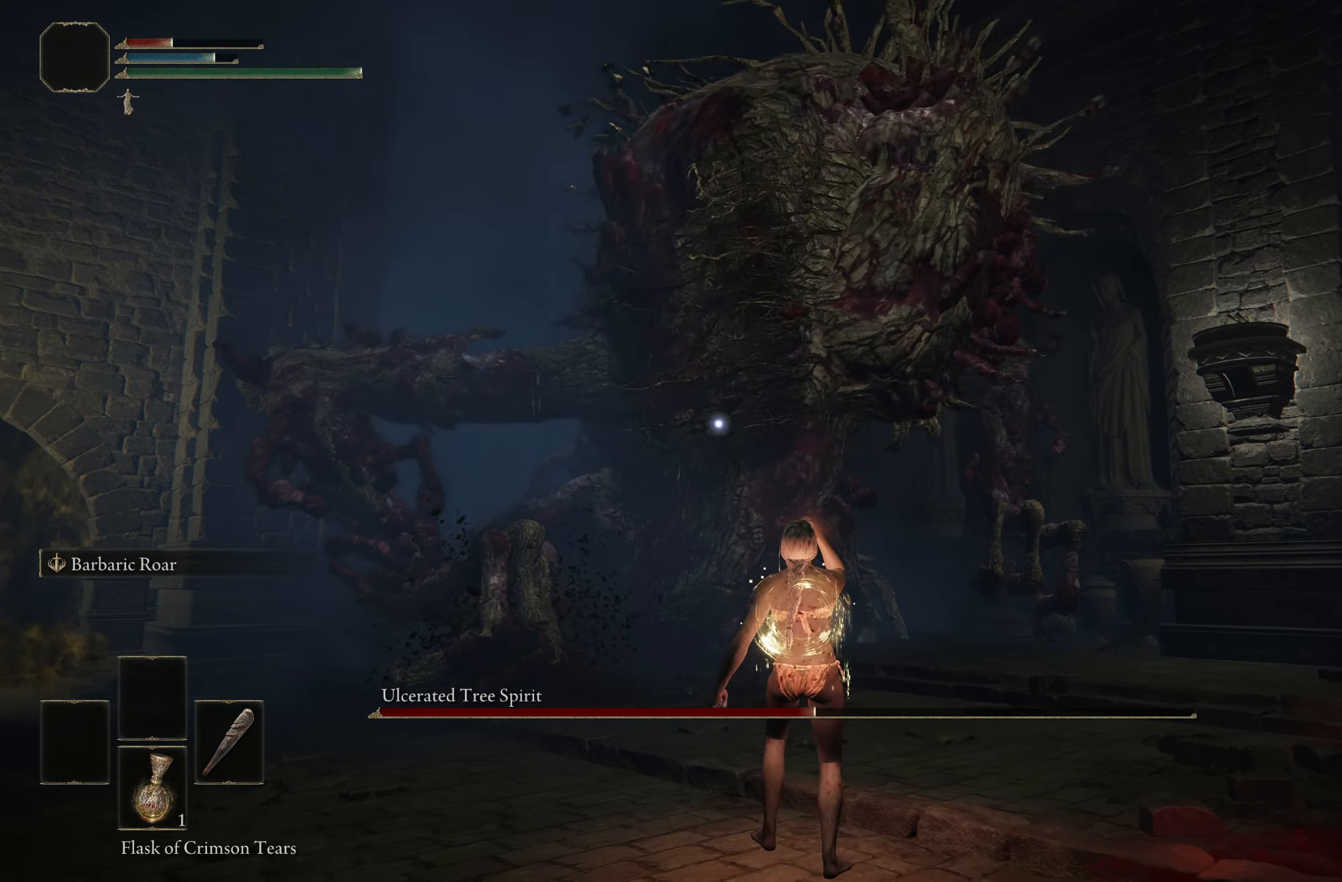
{"buttons": [], "left_stick": "down", "right_stick": "center"}
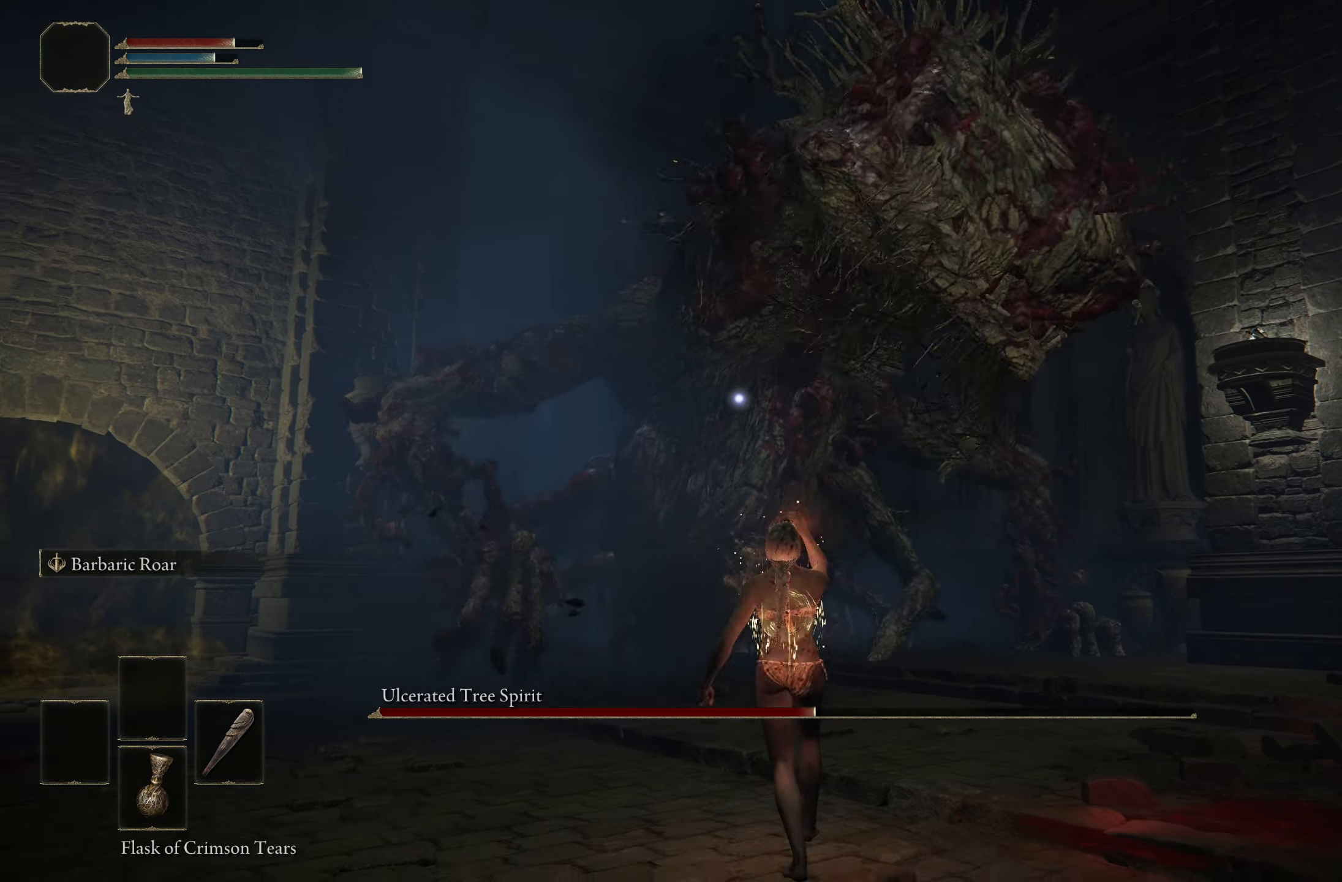
{"buttons": [], "left_stick": "down-right", "right_stick": "center", "events": [[233, "left_stick", "down-right"]]}
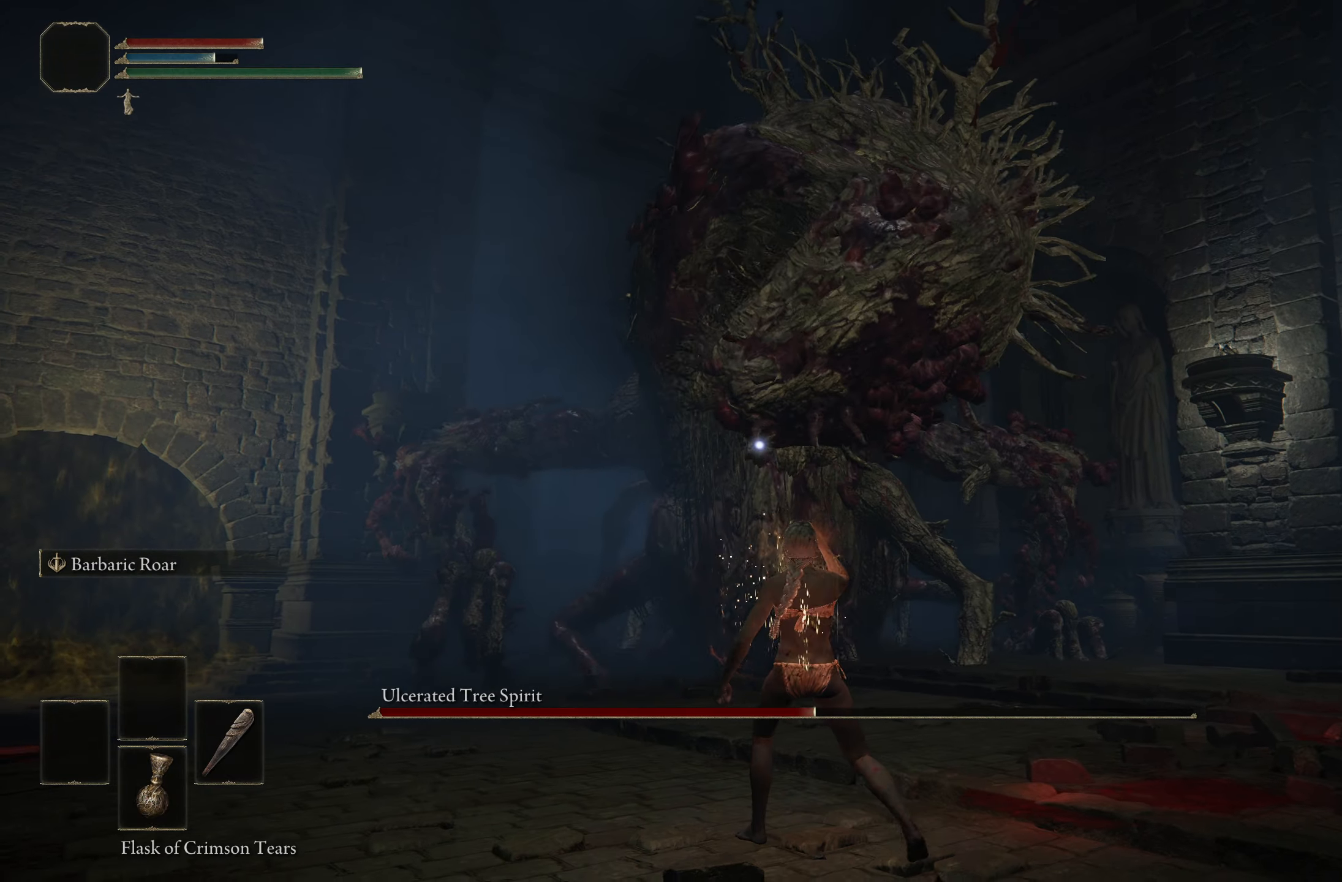
{"buttons": [], "left_stick": "down-right", "right_stick": "center", "events": []}
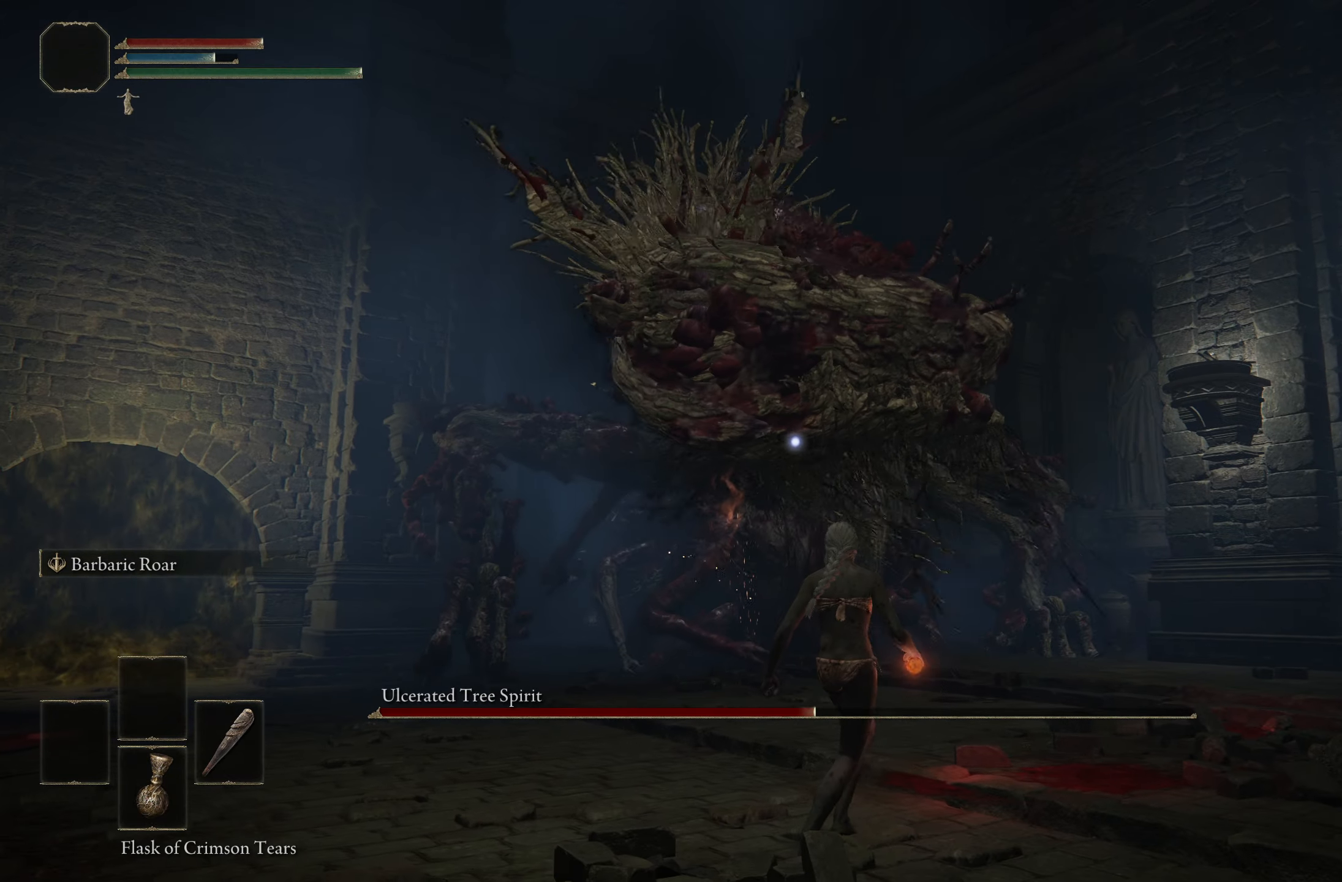
{"buttons": [], "left_stick": "down-right", "right_stick": "center", "events": []}
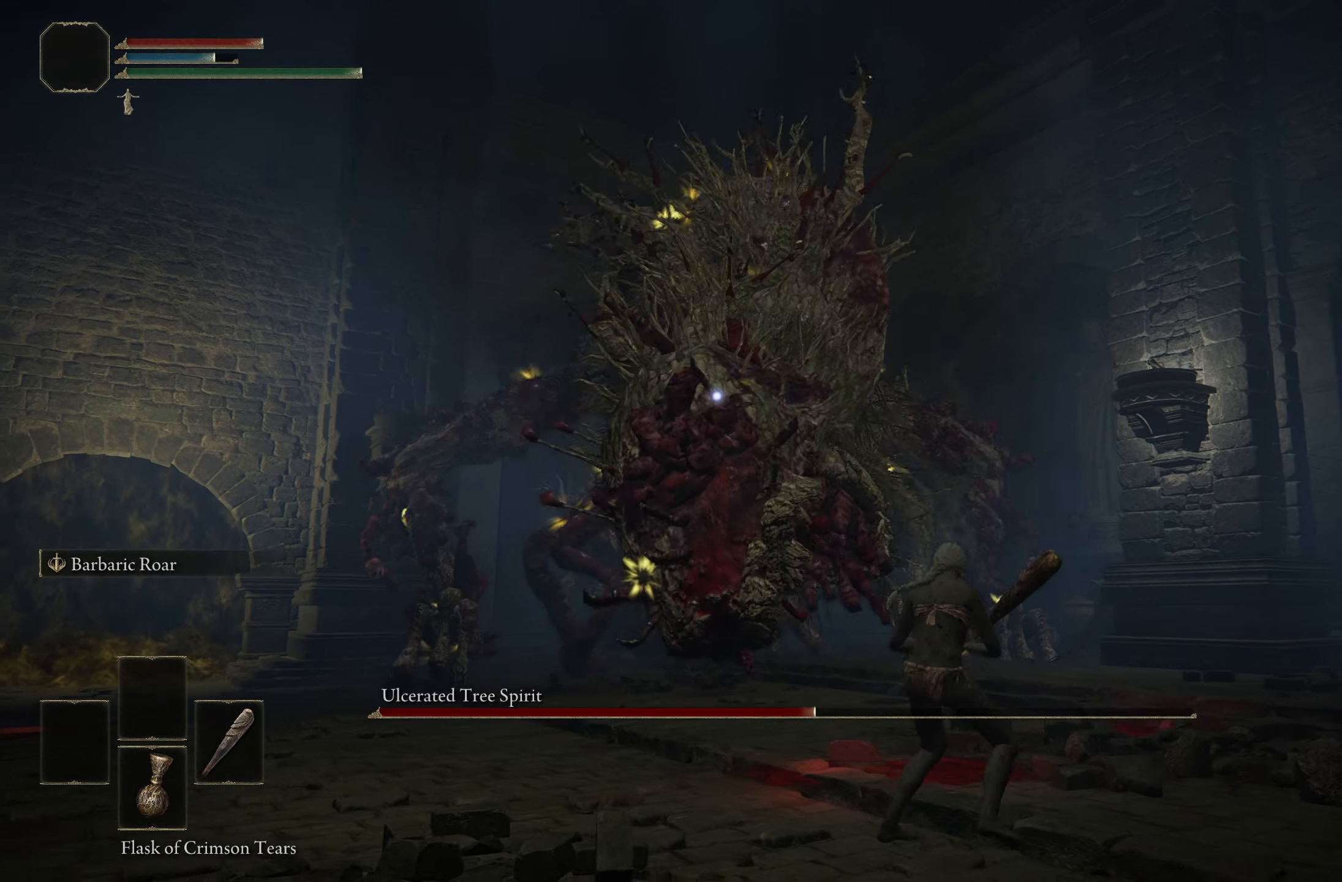
{"buttons": ["B"], "left_stick": "down-right", "right_stick": "center", "events": [[350, "R3", "down"], [467, "R3", "up"], [483, "B", "down"]]}
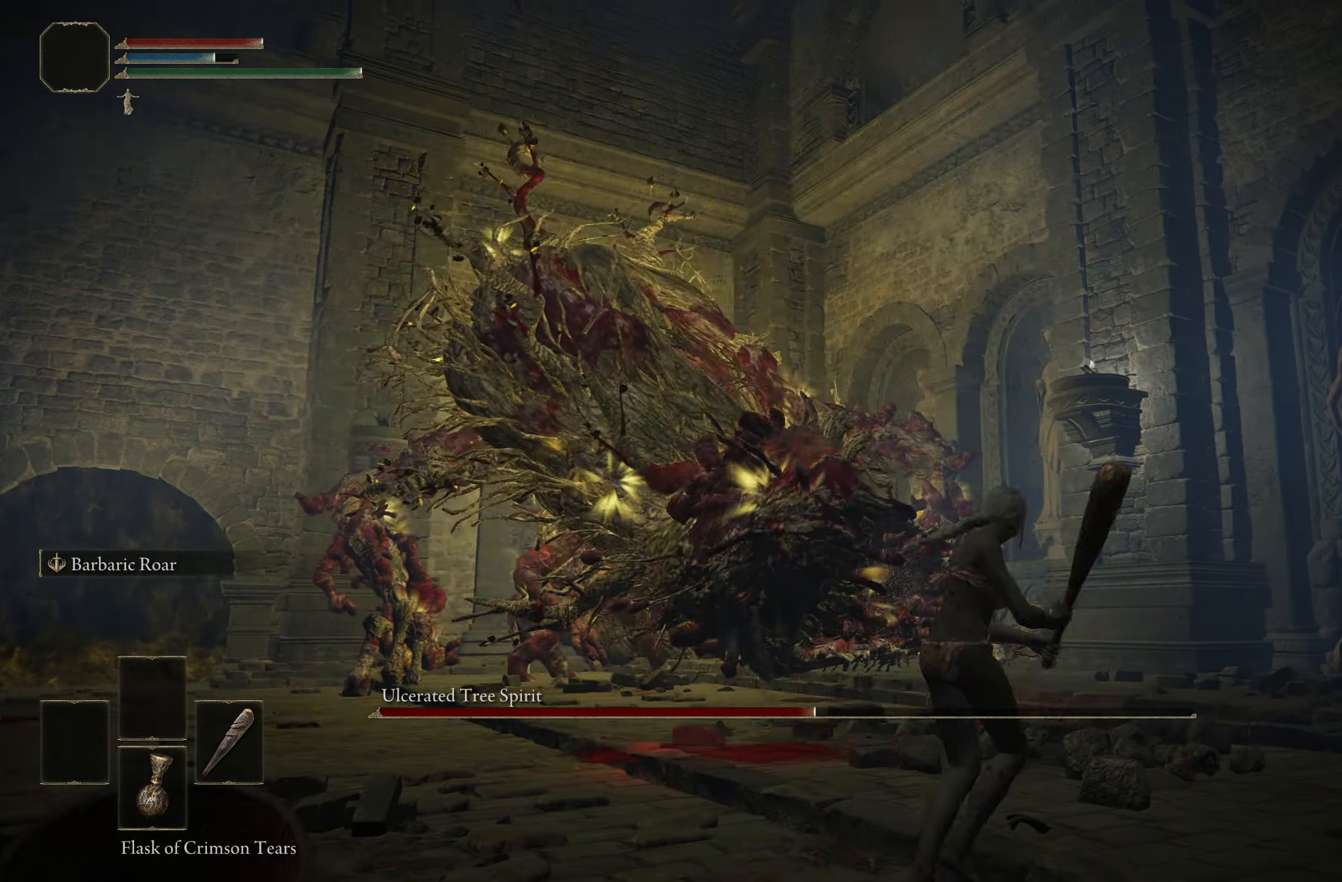
{"buttons": ["B"], "left_stick": "right", "right_stick": "down-right", "events": [[183, "right_stick", "down-right"], [433, "left_stick", "right"]]}
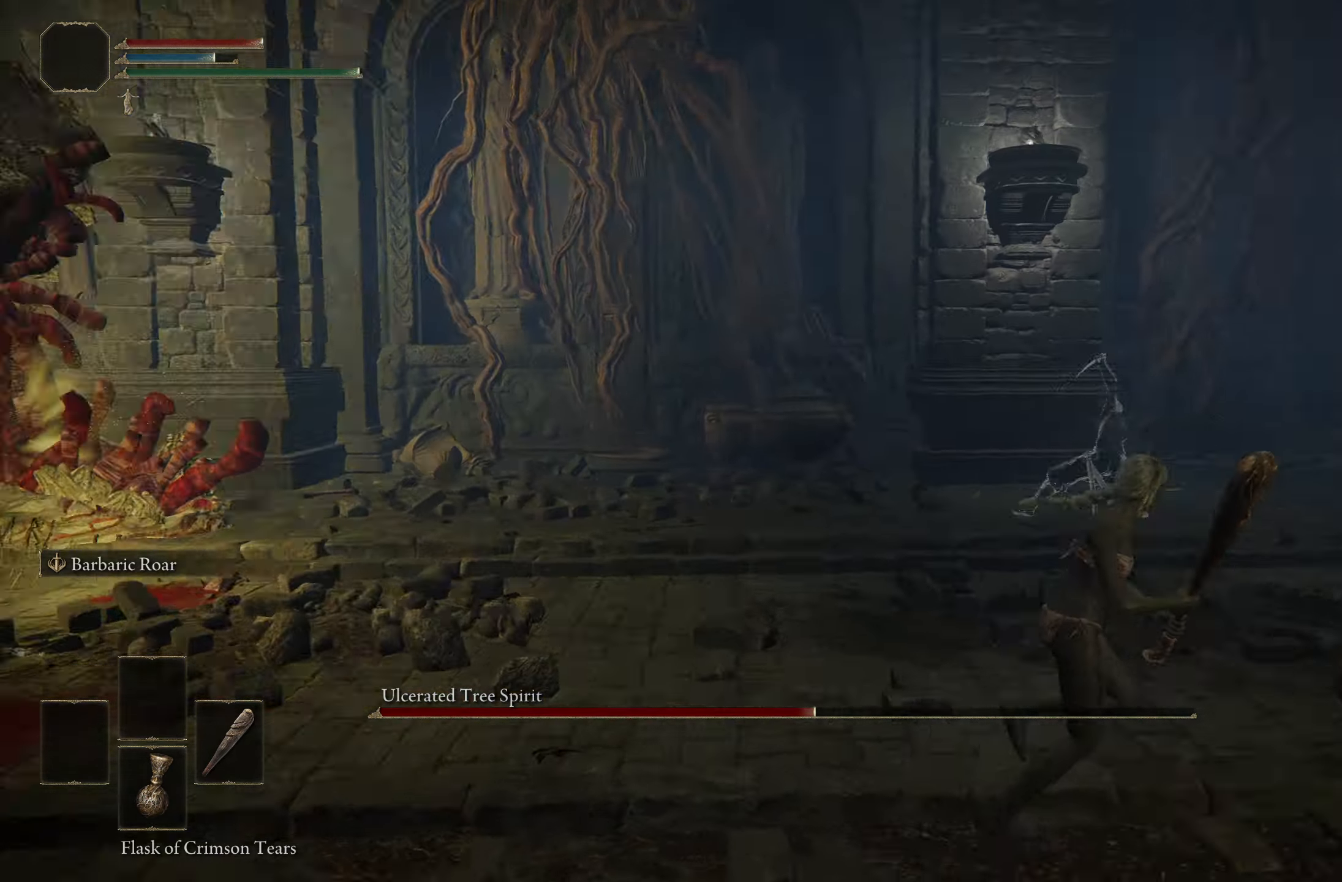
{"buttons": ["B"], "left_stick": "up-right", "right_stick": "center", "events": [[33, "left_stick", "up-right"], [300, "right_stick", "center"]]}
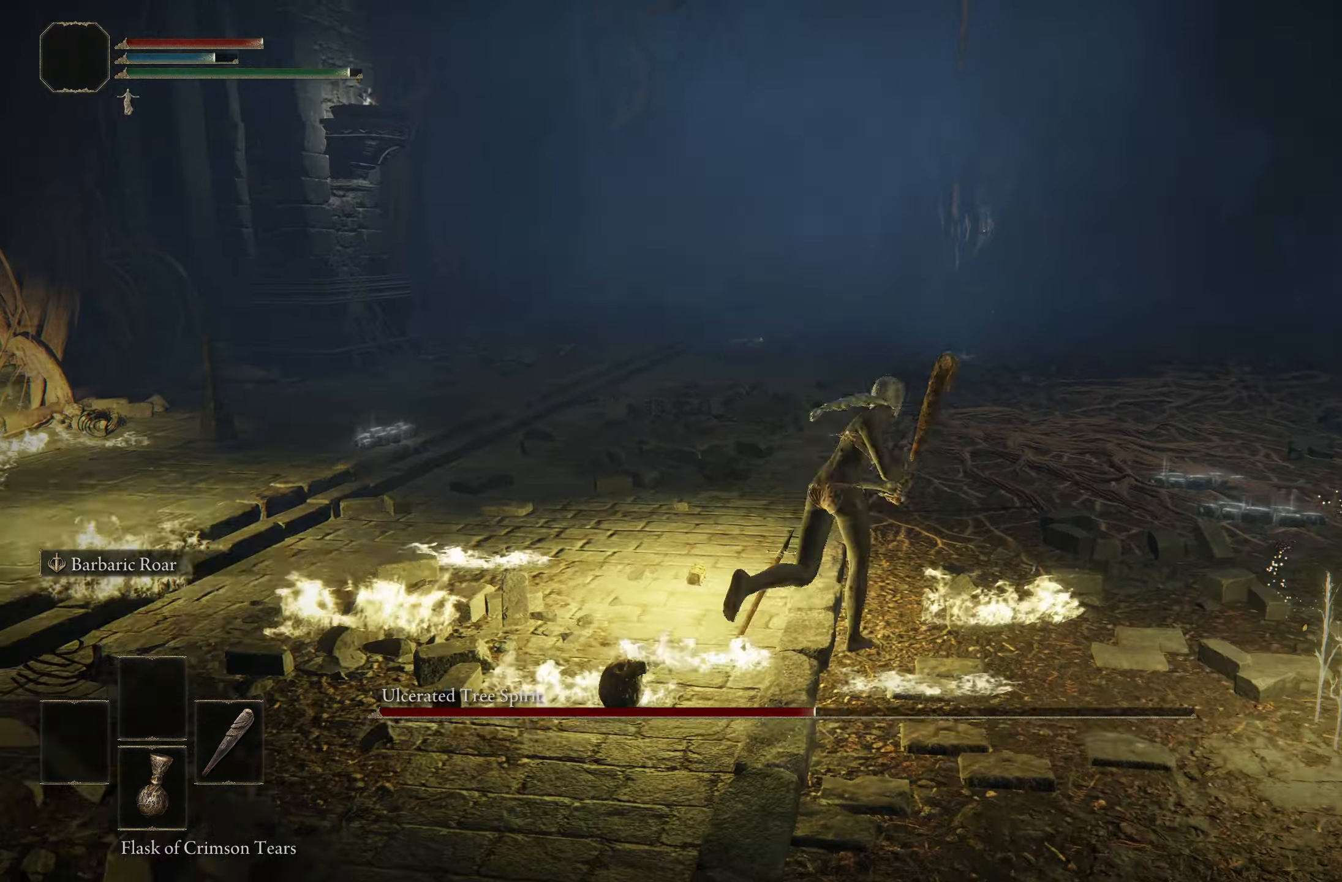
{"buttons": ["A", "B"], "left_stick": "up-right", "right_stick": "center", "events": [[450, "A", "down"]]}
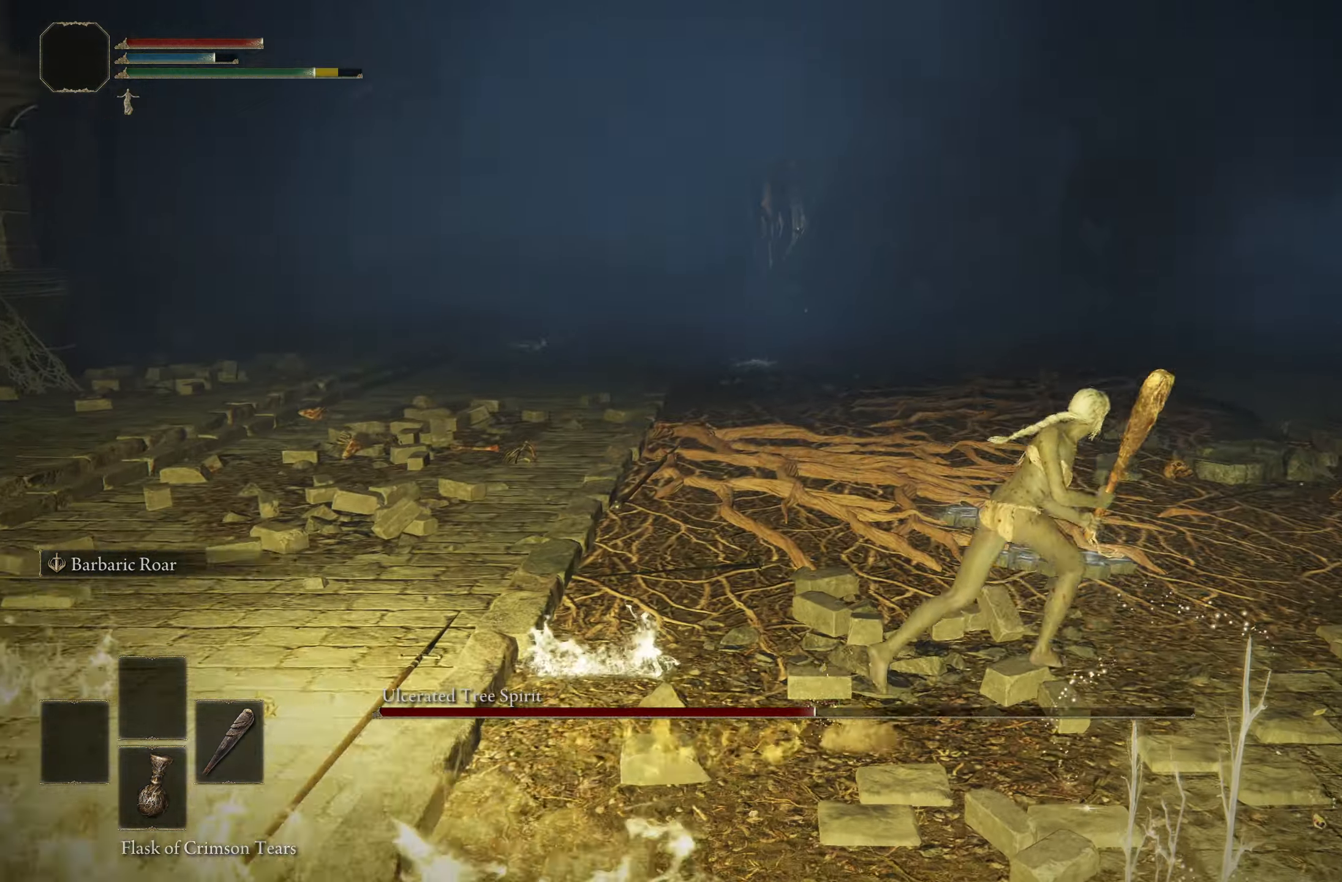
{"buttons": ["B"], "left_stick": "up", "right_stick": "center", "events": [[133, "A", "up"], [233, "left_stick", "up"]]}
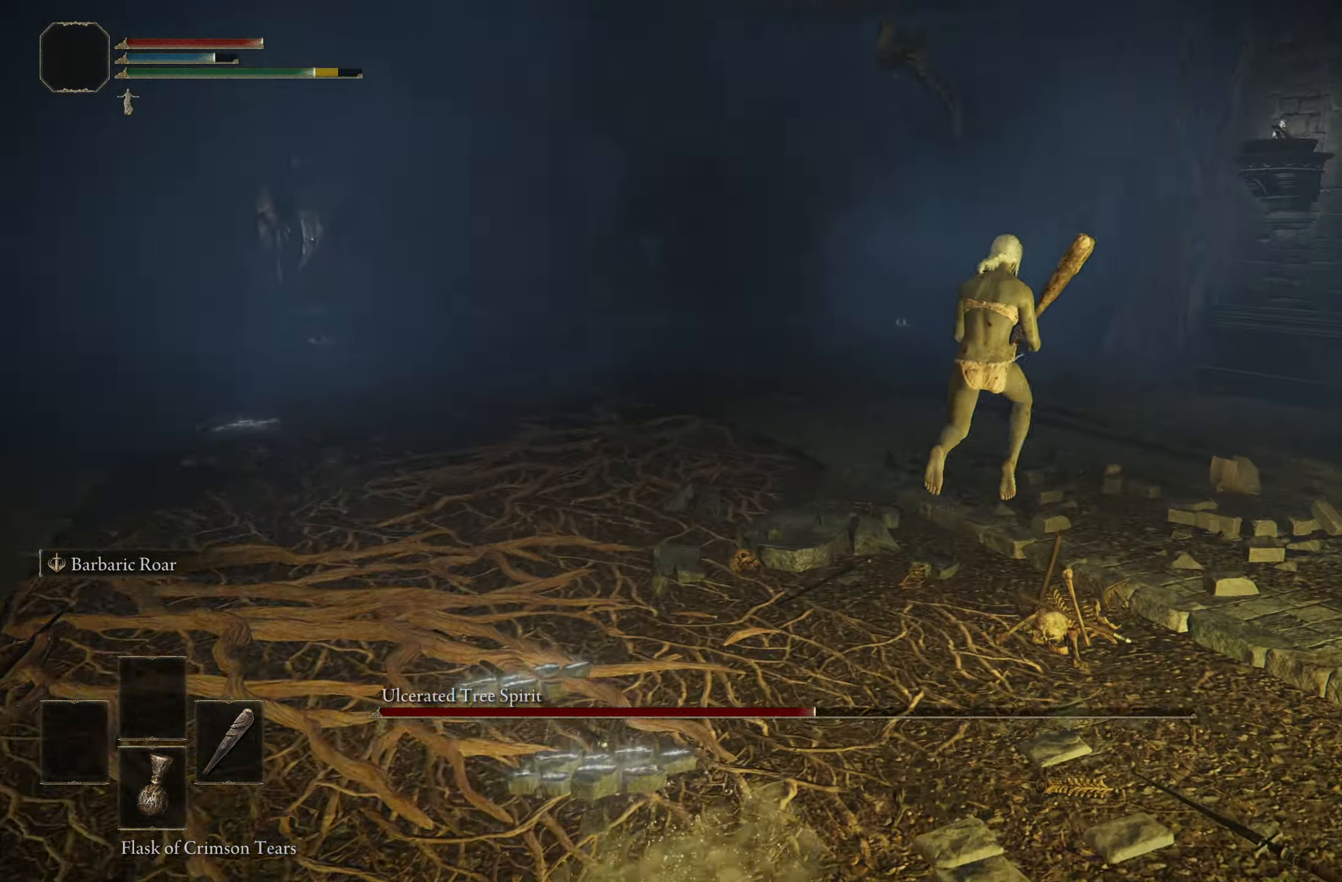
{"buttons": [], "left_stick": "up", "right_stick": "left", "events": [[334, "B", "up"], [434, "right_stick", "left"]]}
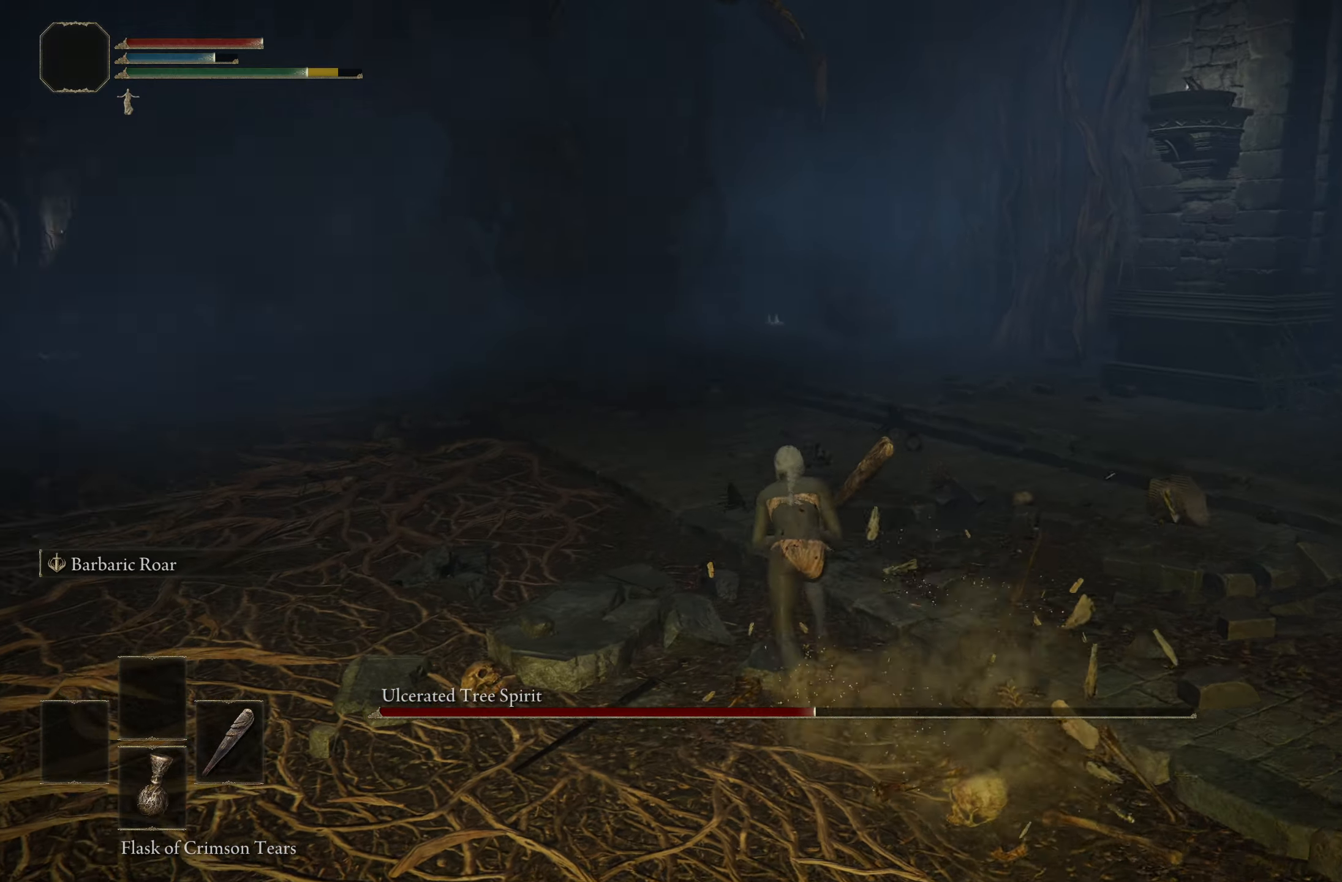
{"buttons": [], "left_stick": "up-right", "right_stick": "left", "events": [[500, "left_stick", "up-right"]]}
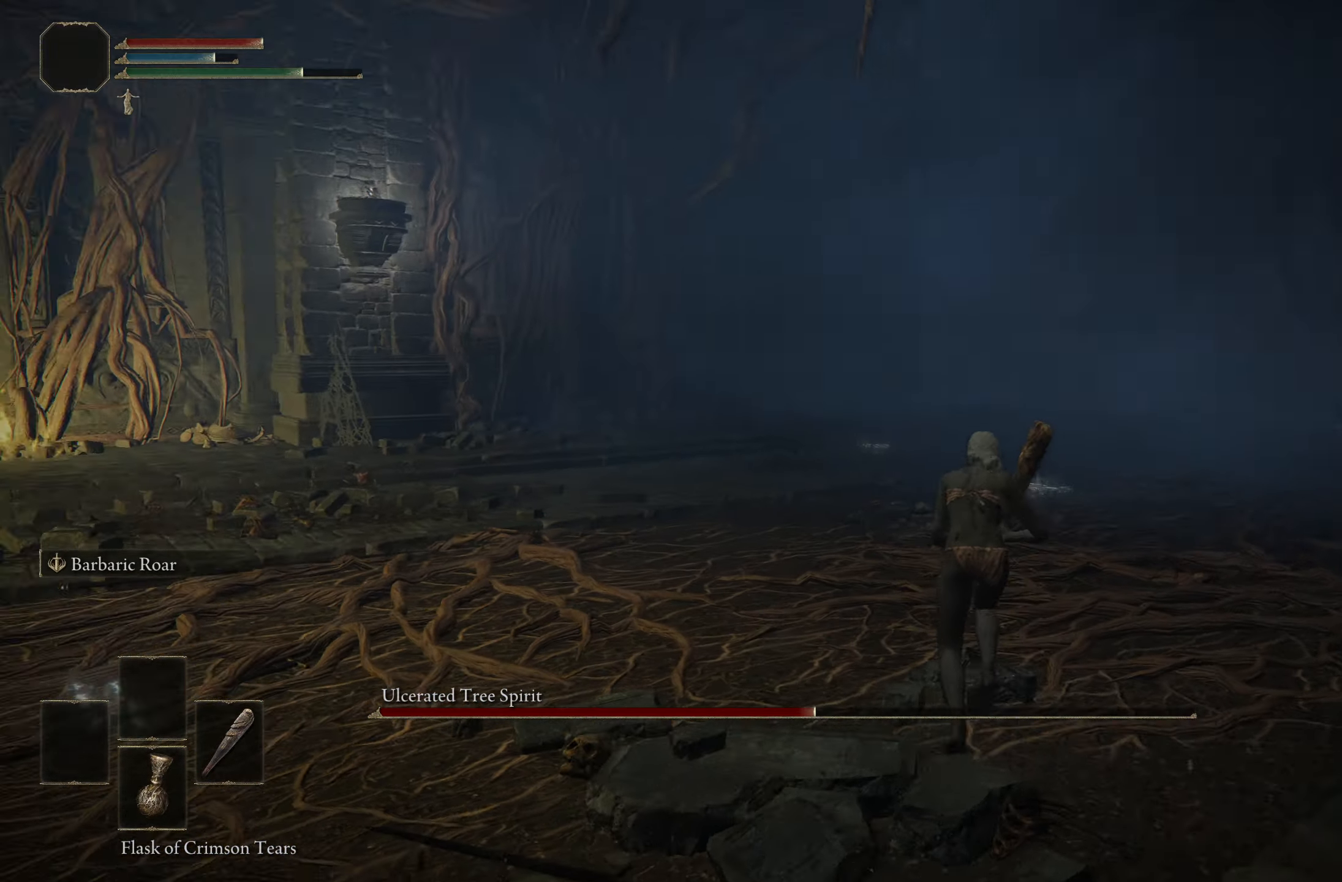
{"buttons": [], "left_stick": "up", "right_stick": "left", "events": [[300, "left_stick", "up"]]}
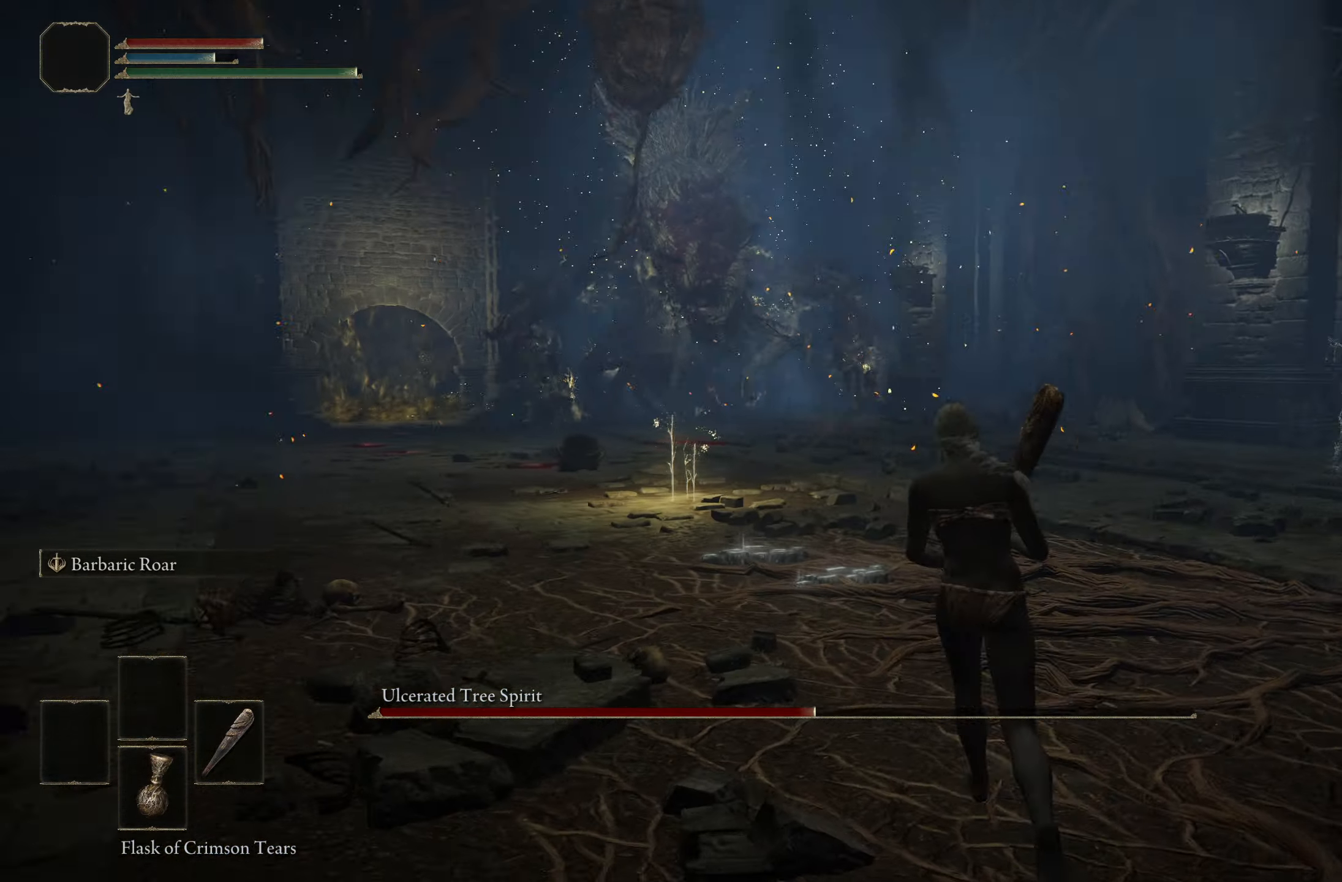
{"buttons": [], "left_stick": "up-left", "right_stick": "center", "events": [[34, "right_stick", "center"], [50, "left_stick", "up-left"]]}
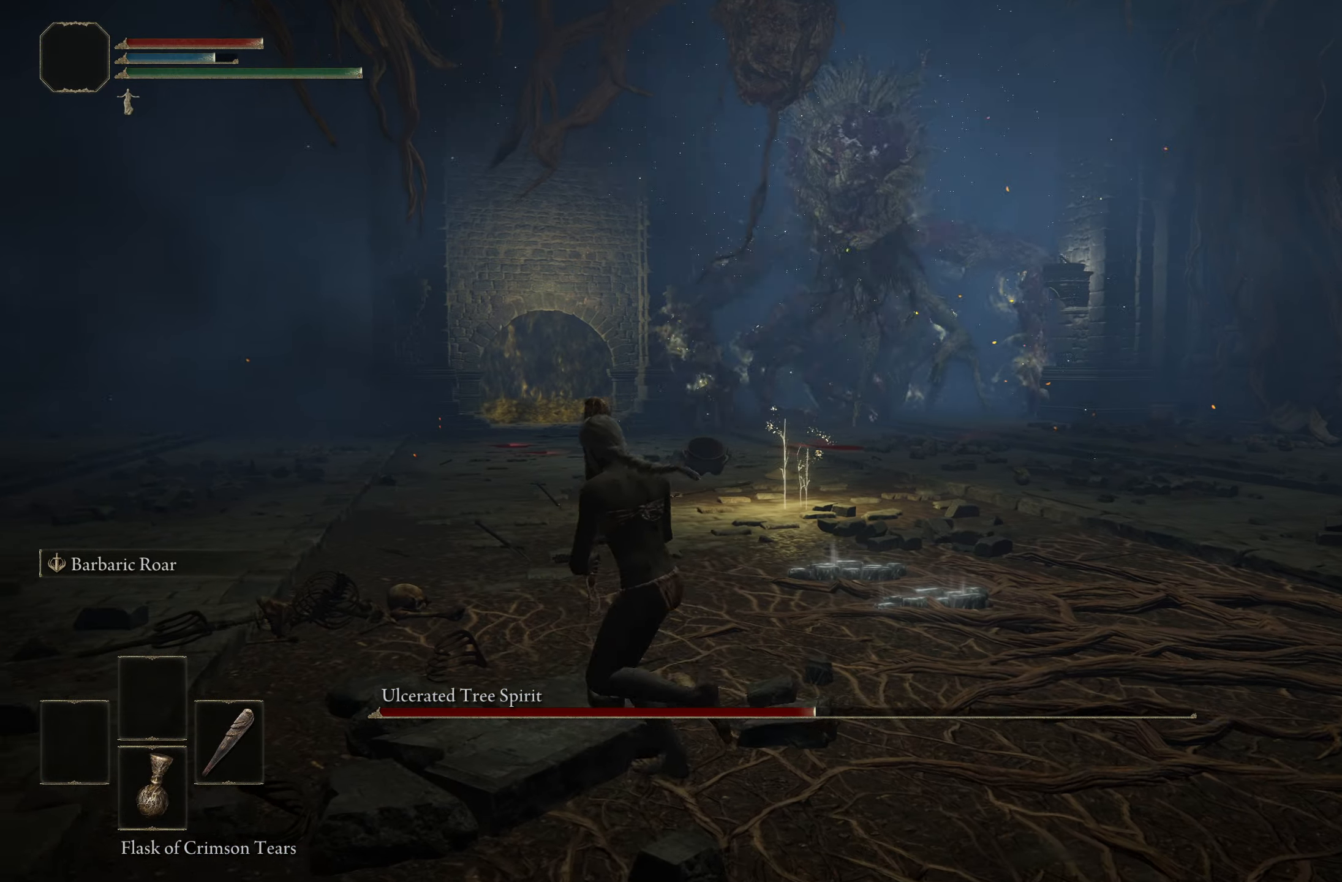
{"buttons": [], "left_stick": "up-left", "right_stick": "center", "events": [[84, "R3", "down"], [184, "R3", "up"]]}
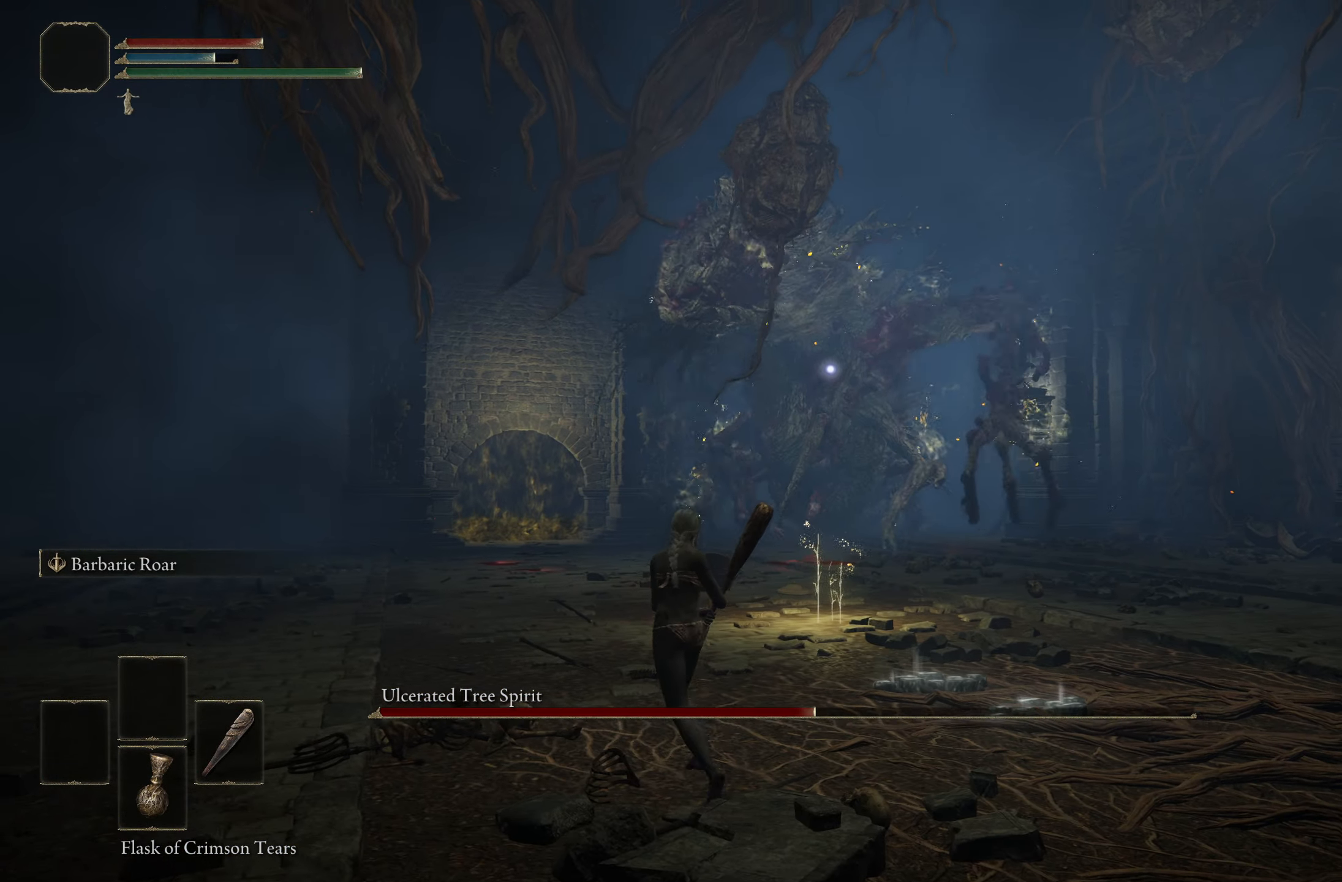
{"buttons": [], "left_stick": "up-left", "right_stick": "center", "events": []}
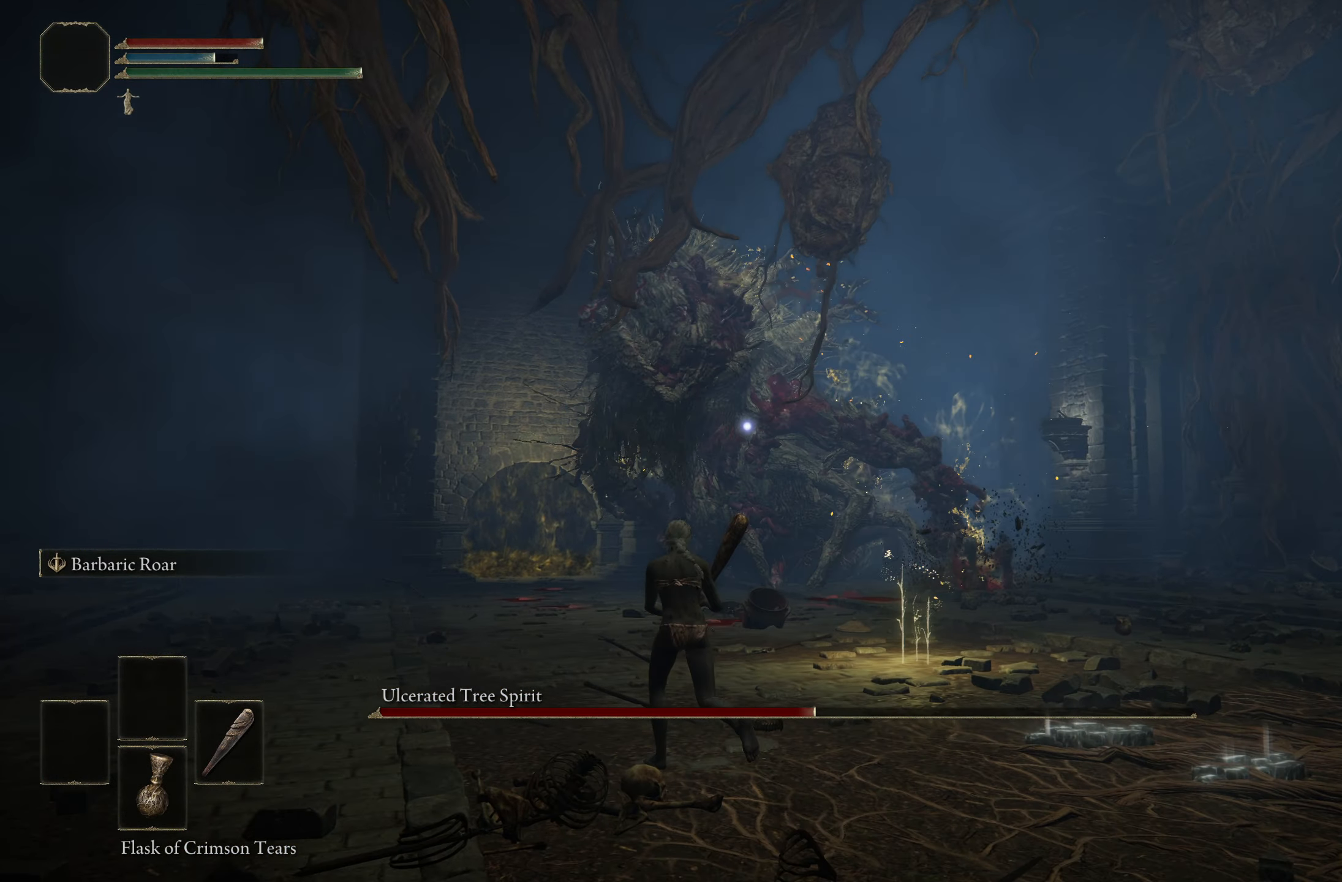
{"buttons": [], "left_stick": "up", "right_stick": "center", "events": [[167, "left_stick", "up"]]}
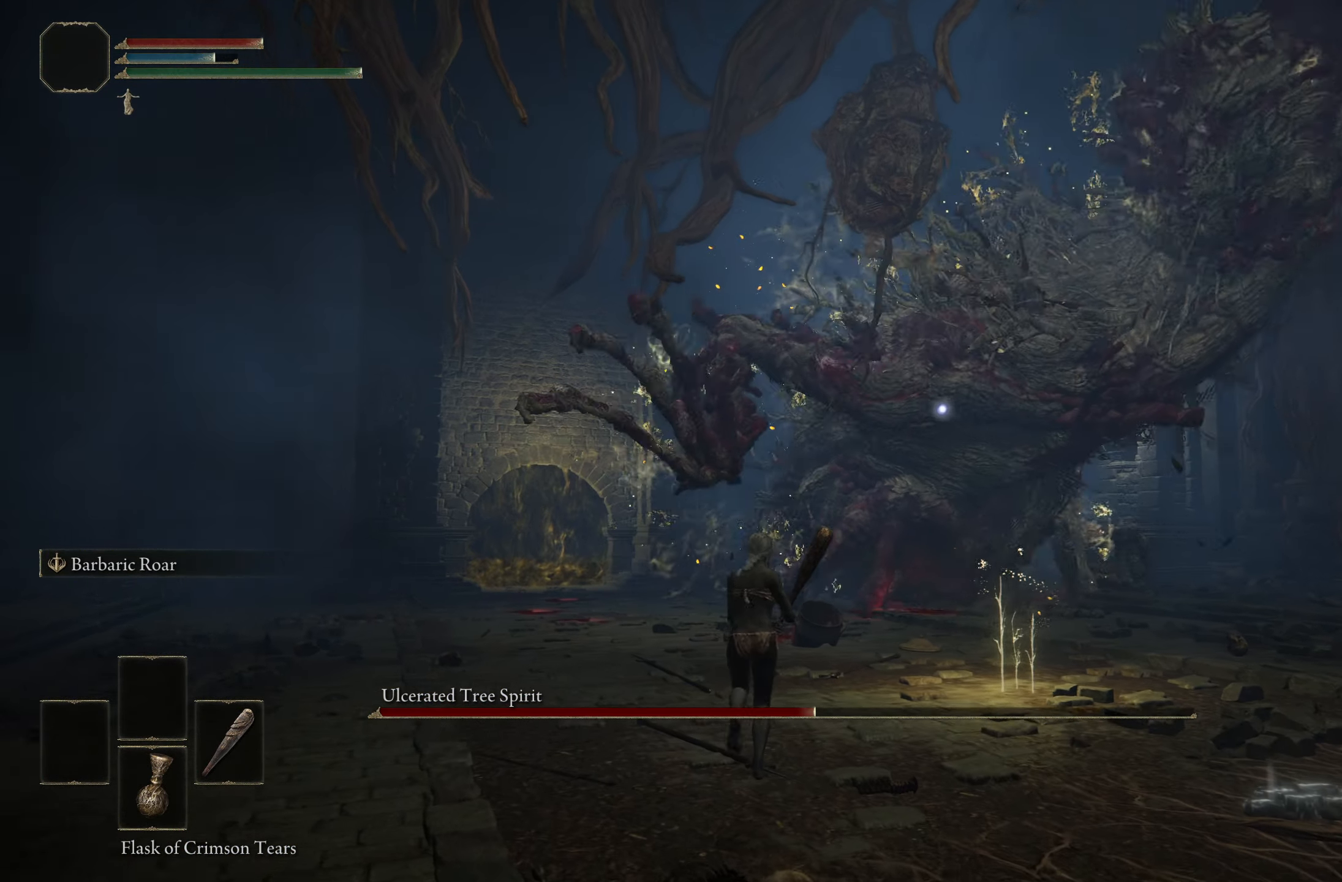
{"buttons": ["B"], "left_stick": "up", "right_stick": "center", "events": [[450, "B", "down"]]}
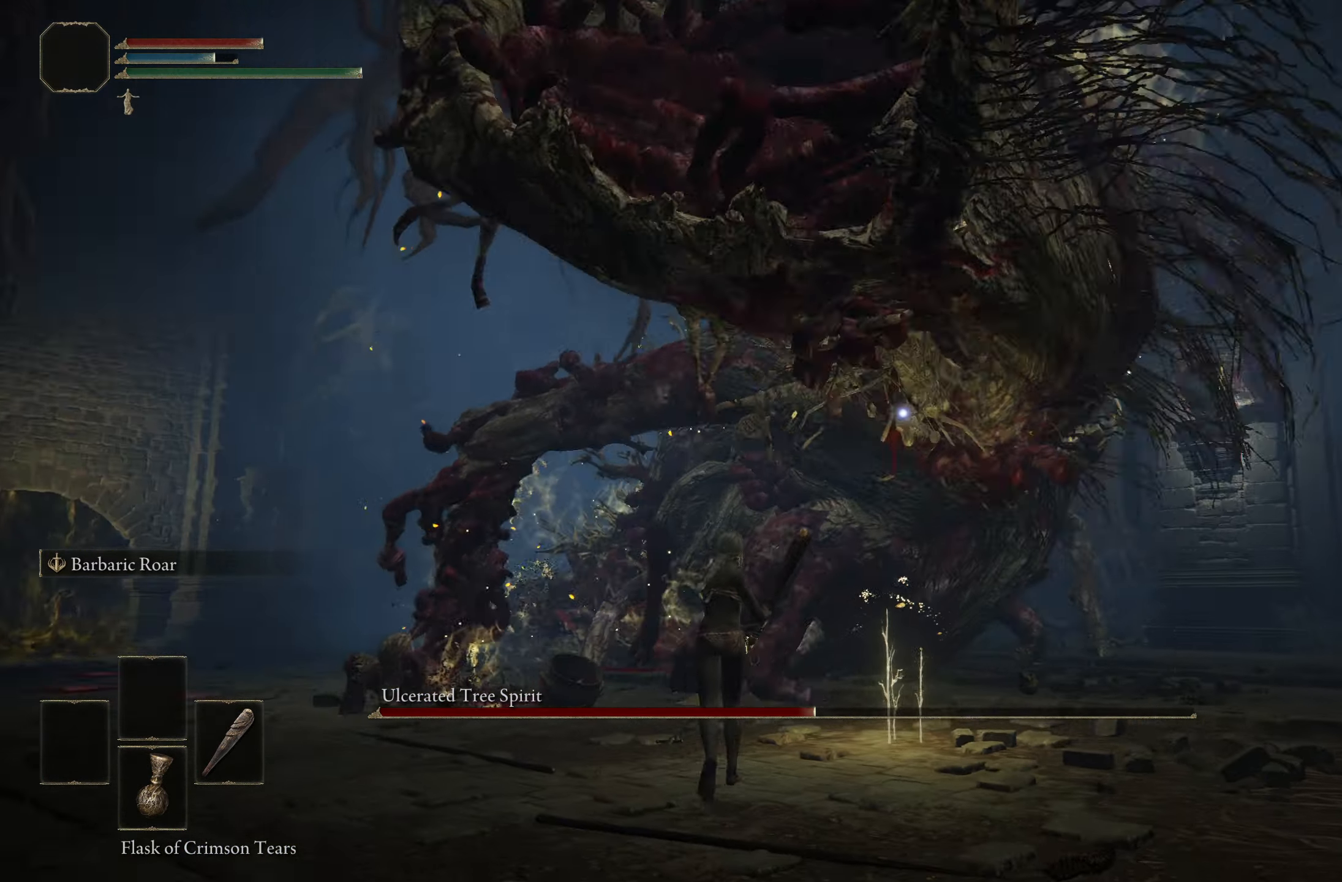
{"buttons": [], "left_stick": "up", "right_stick": "center", "events": [[67, "B", "up"]]}
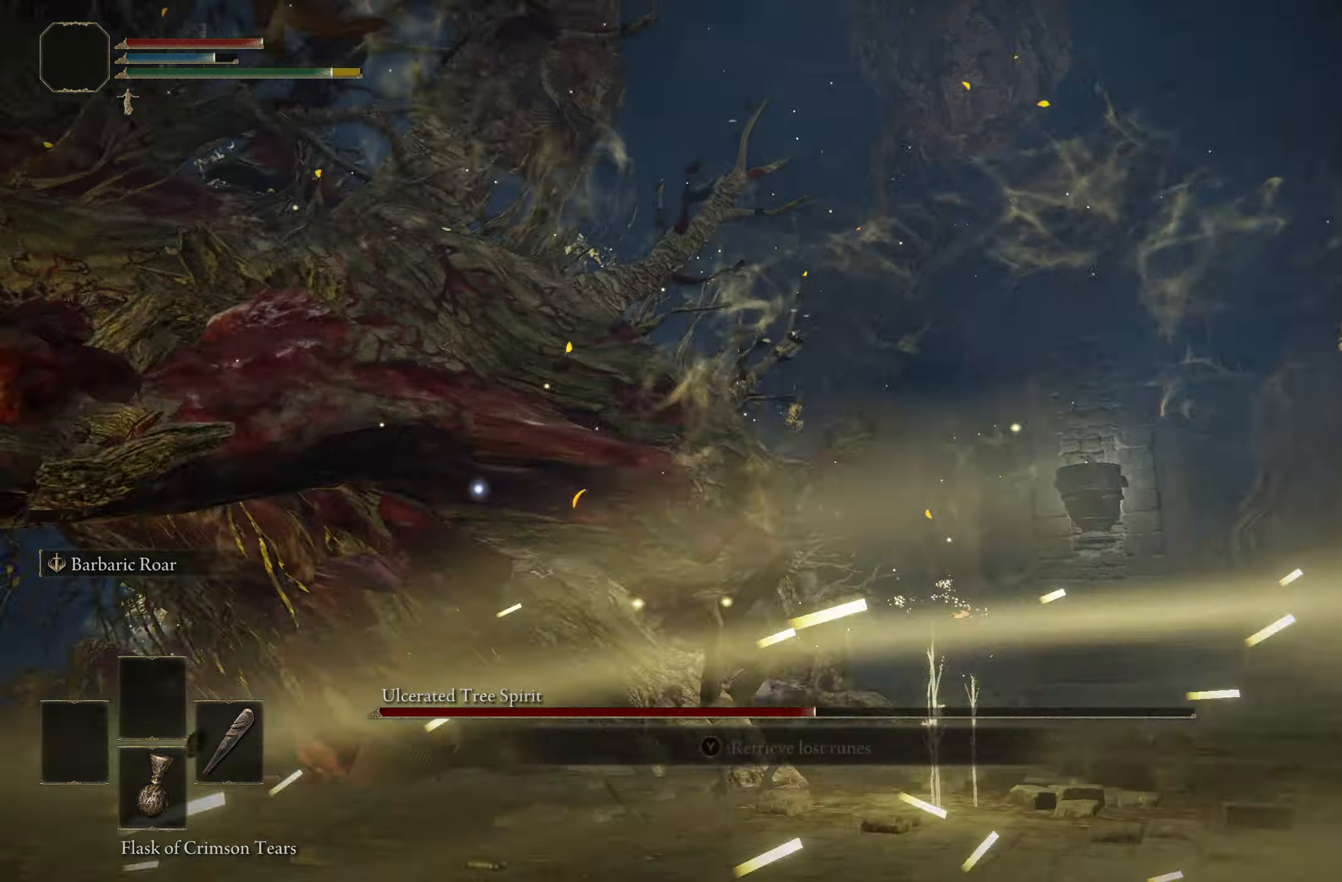
{"buttons": ["R2"], "left_stick": "up", "right_stick": "center", "events": [[317, "A", "down"], [484, "A", "up"], [500, "R2", "down"]]}
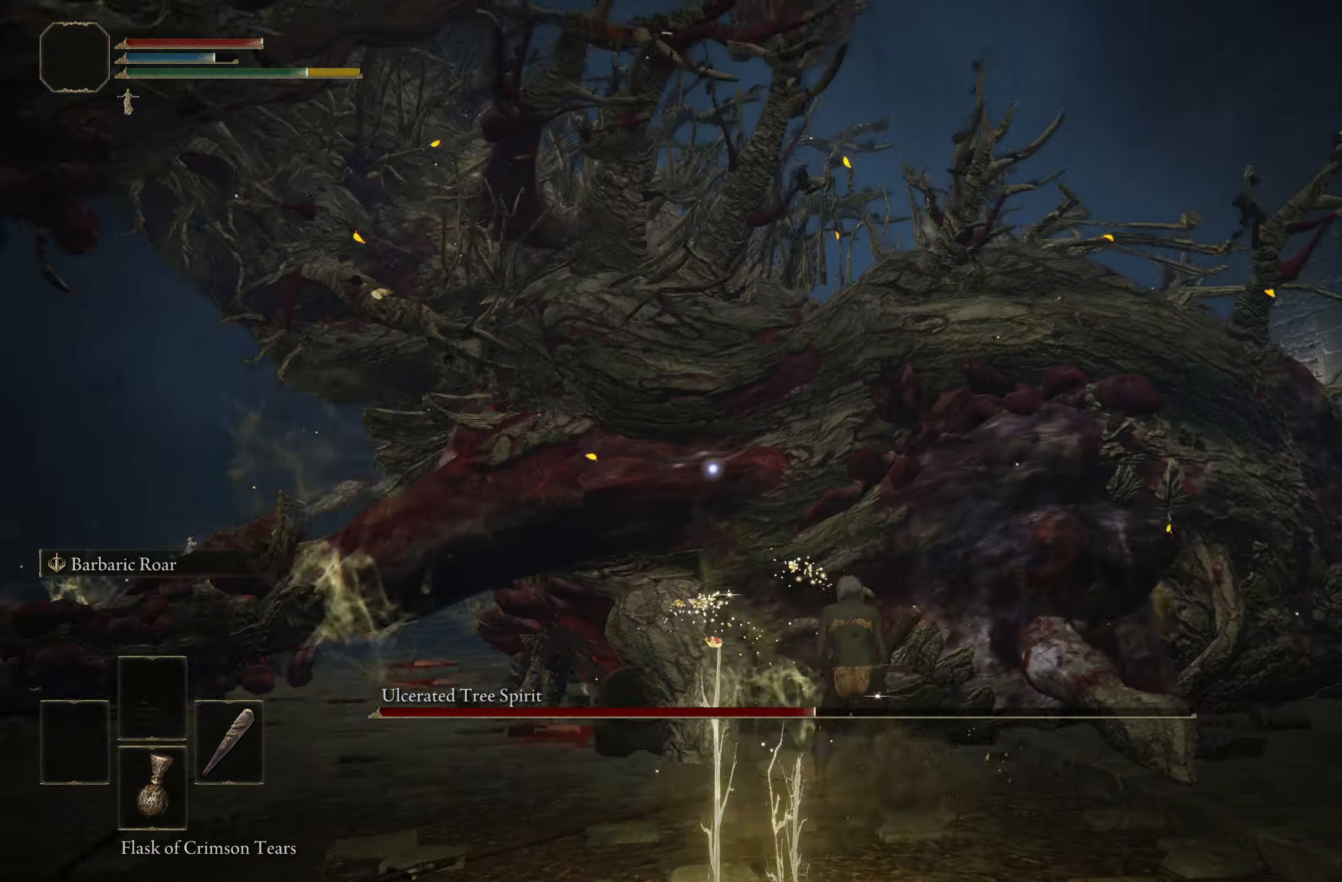
{"buttons": [], "left_stick": "right", "right_stick": "center", "events": [[100, "left_stick", "up-right"], [300, "left_stick", "right"], [316, "R2", "up"]]}
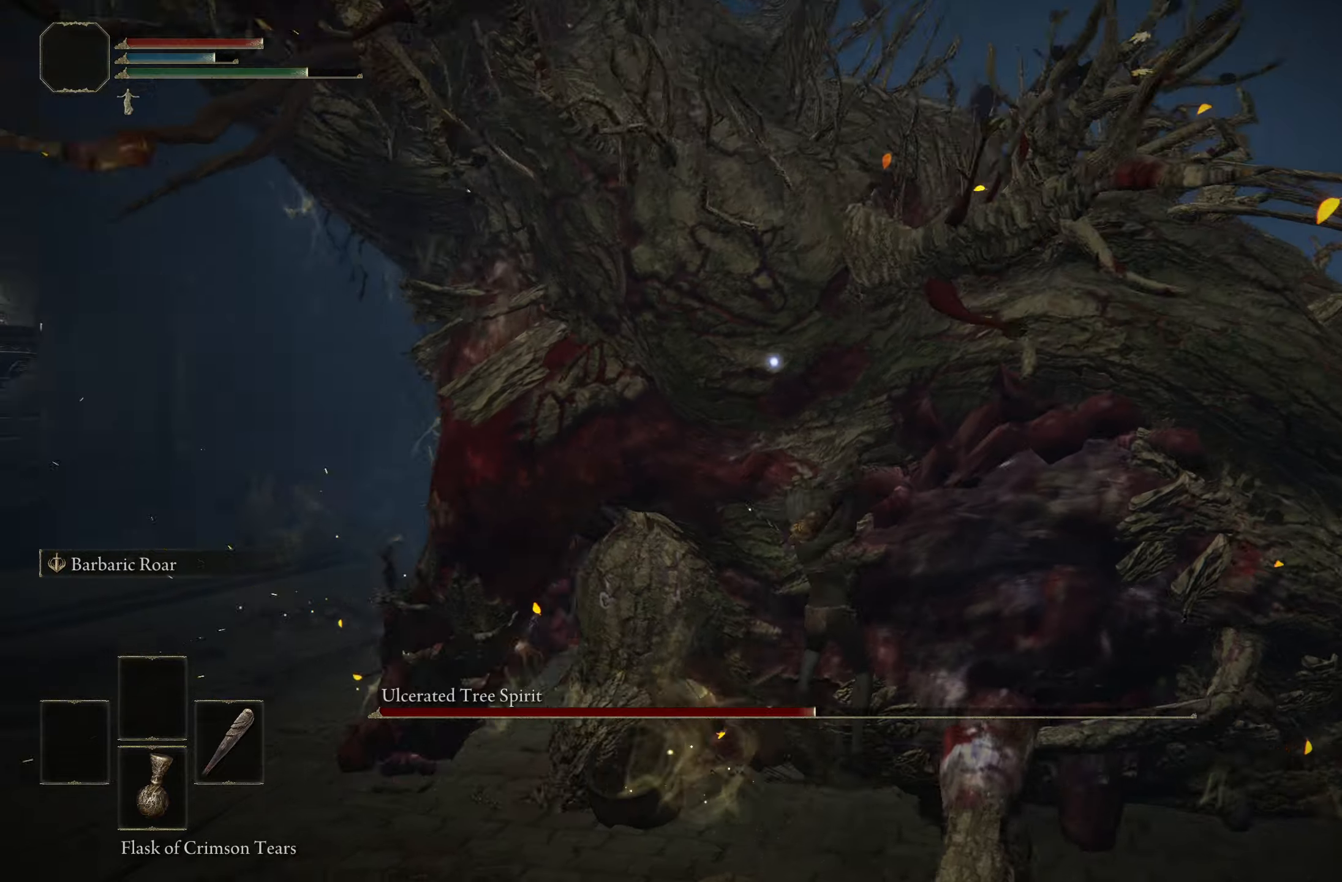
{"buttons": [], "left_stick": "right", "right_stick": "center", "events": []}
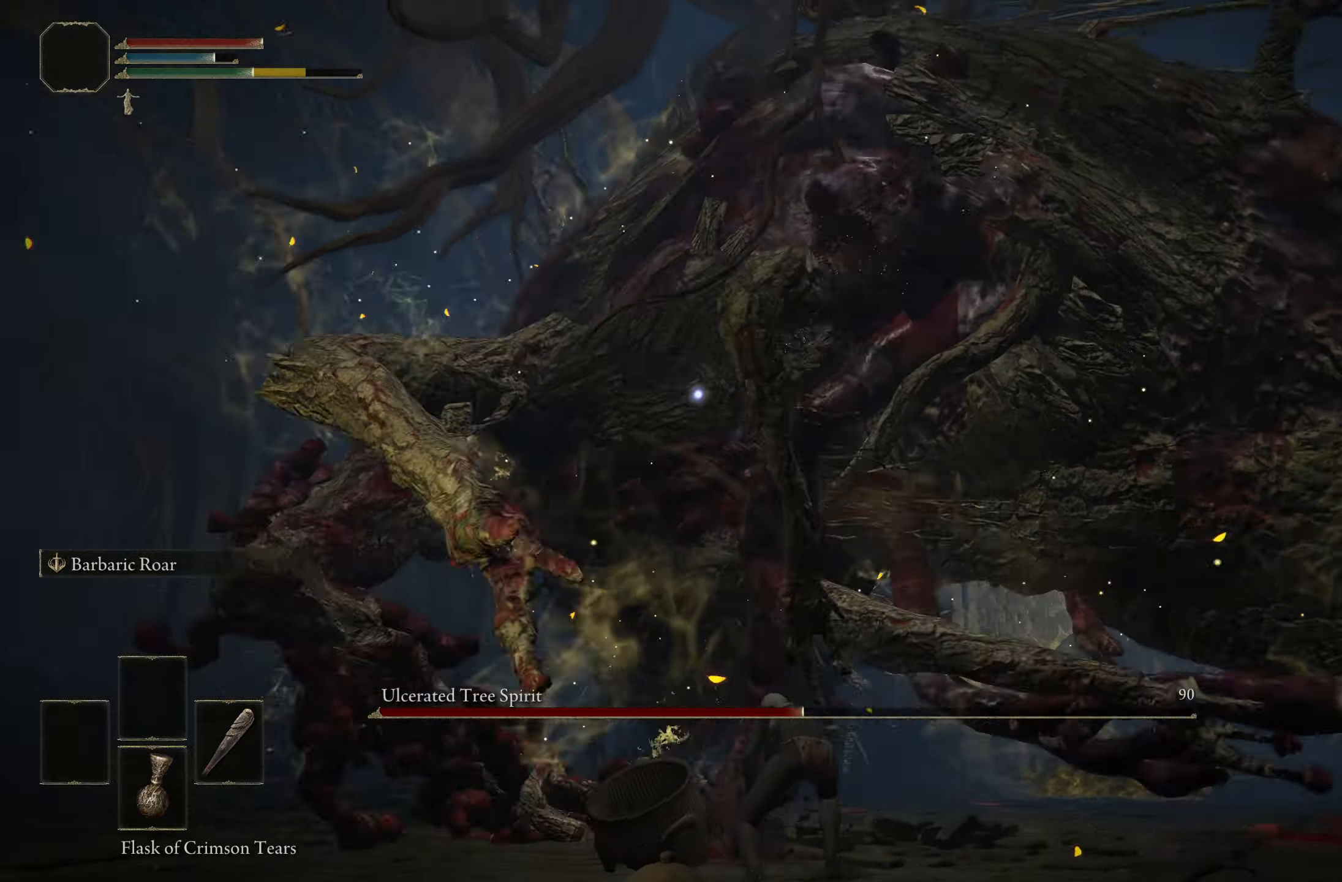
{"buttons": ["B"], "left_stick": "up-right", "right_stick": "center", "events": [[233, "left_stick", "up-right"], [483, "B", "down"]]}
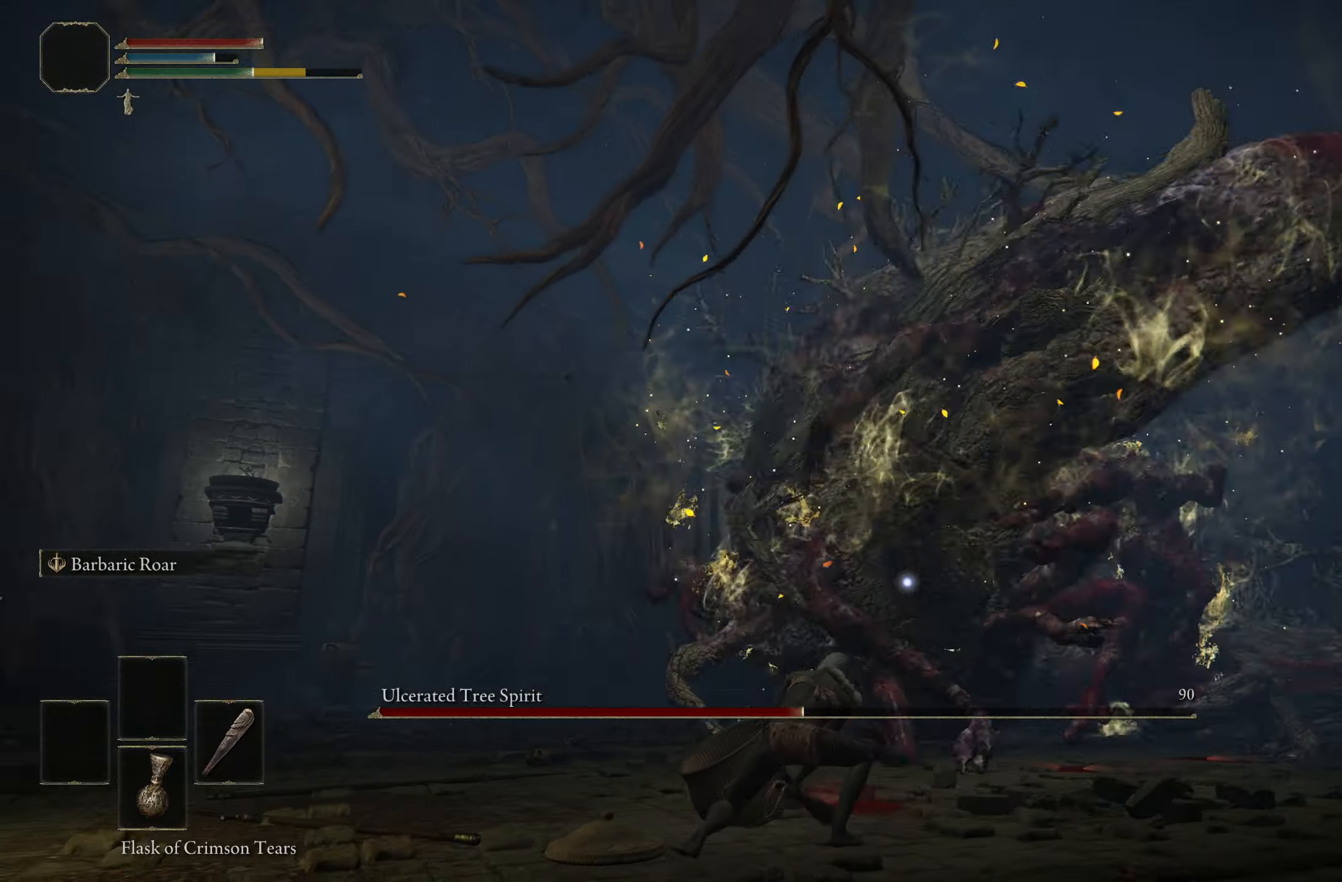
{"buttons": [], "left_stick": "up-right", "right_stick": "center", "events": [[83, "B", "up"]]}
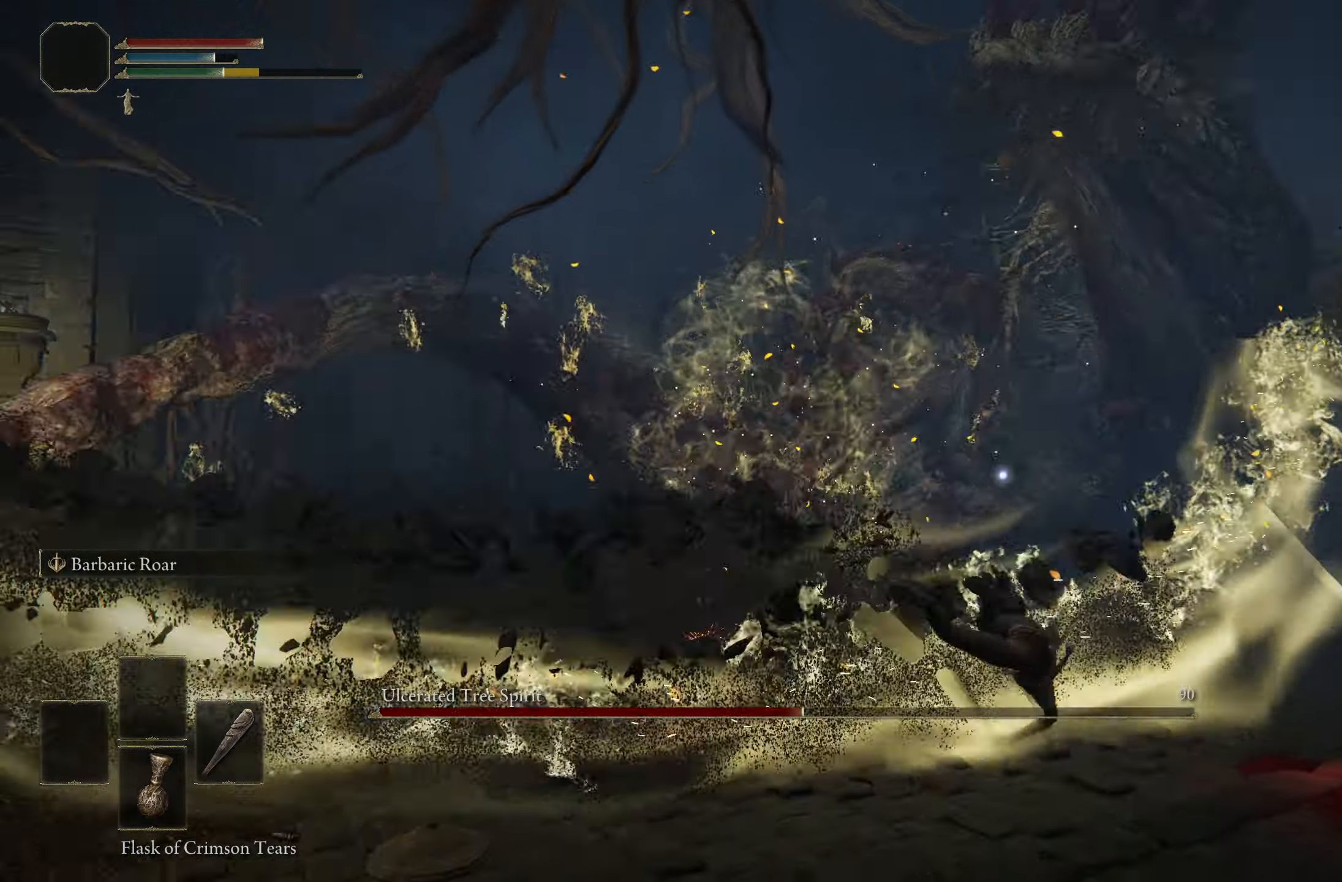
{"buttons": [], "left_stick": "up", "right_stick": "center", "events": [[133, "left_stick", "up"]]}
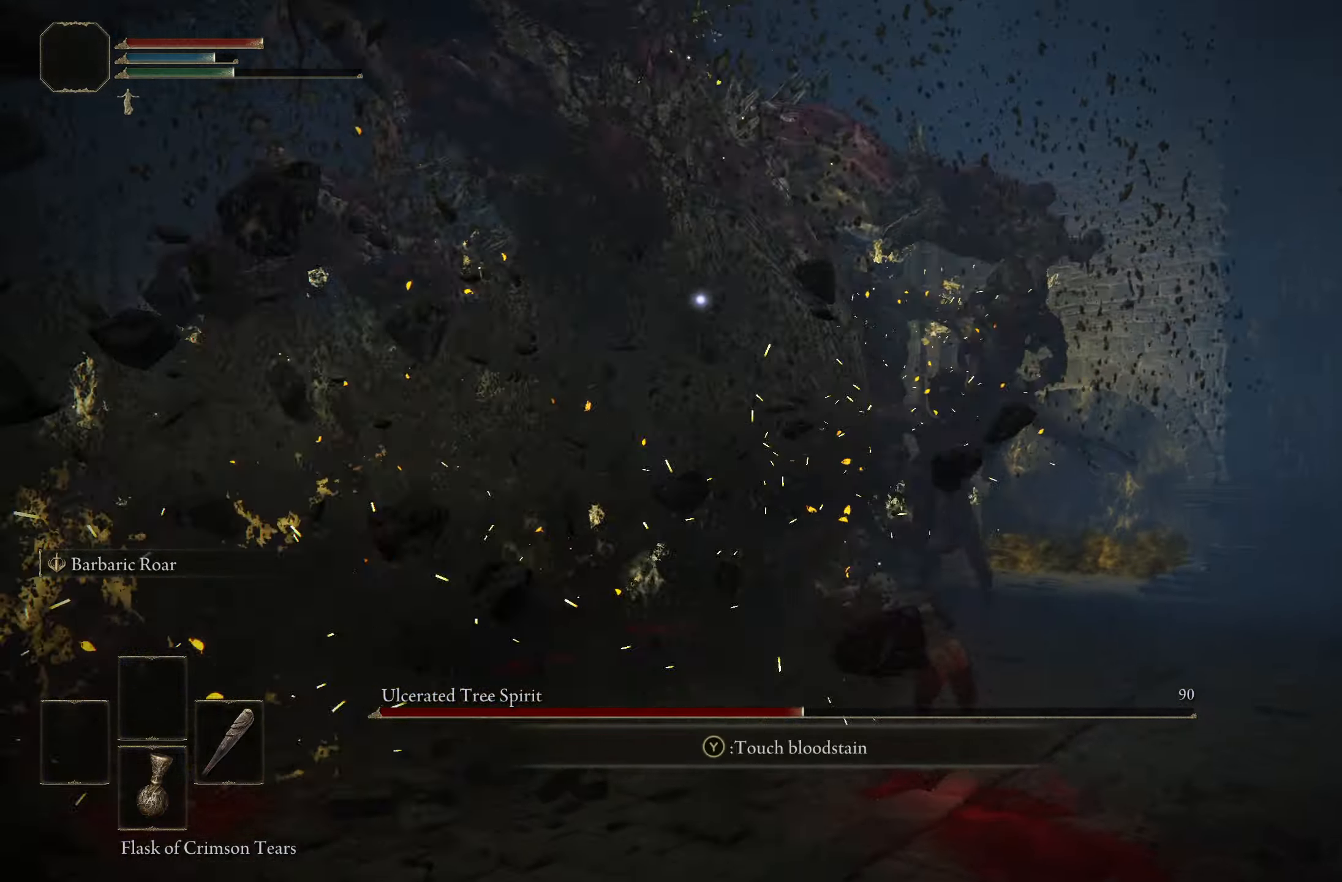
{"buttons": ["A"], "left_stick": "up-left", "right_stick": "center", "events": [[200, "left_stick", "up-left"], [500, "A", "down"]]}
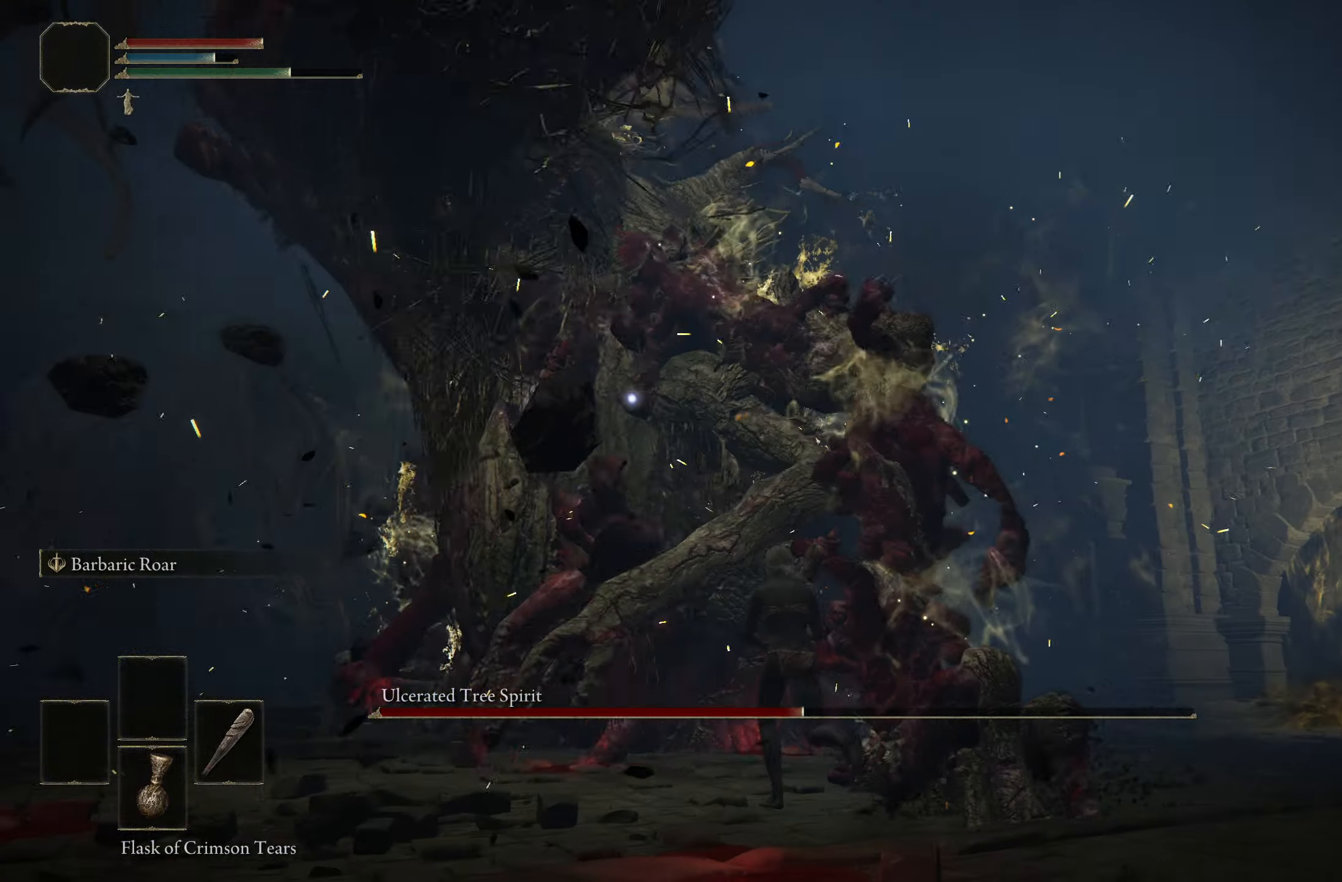
{"buttons": ["R2"], "left_stick": "up", "right_stick": "center", "events": [[66, "left_stick", "up"], [233, "A", "up"], [266, "R2", "down"]]}
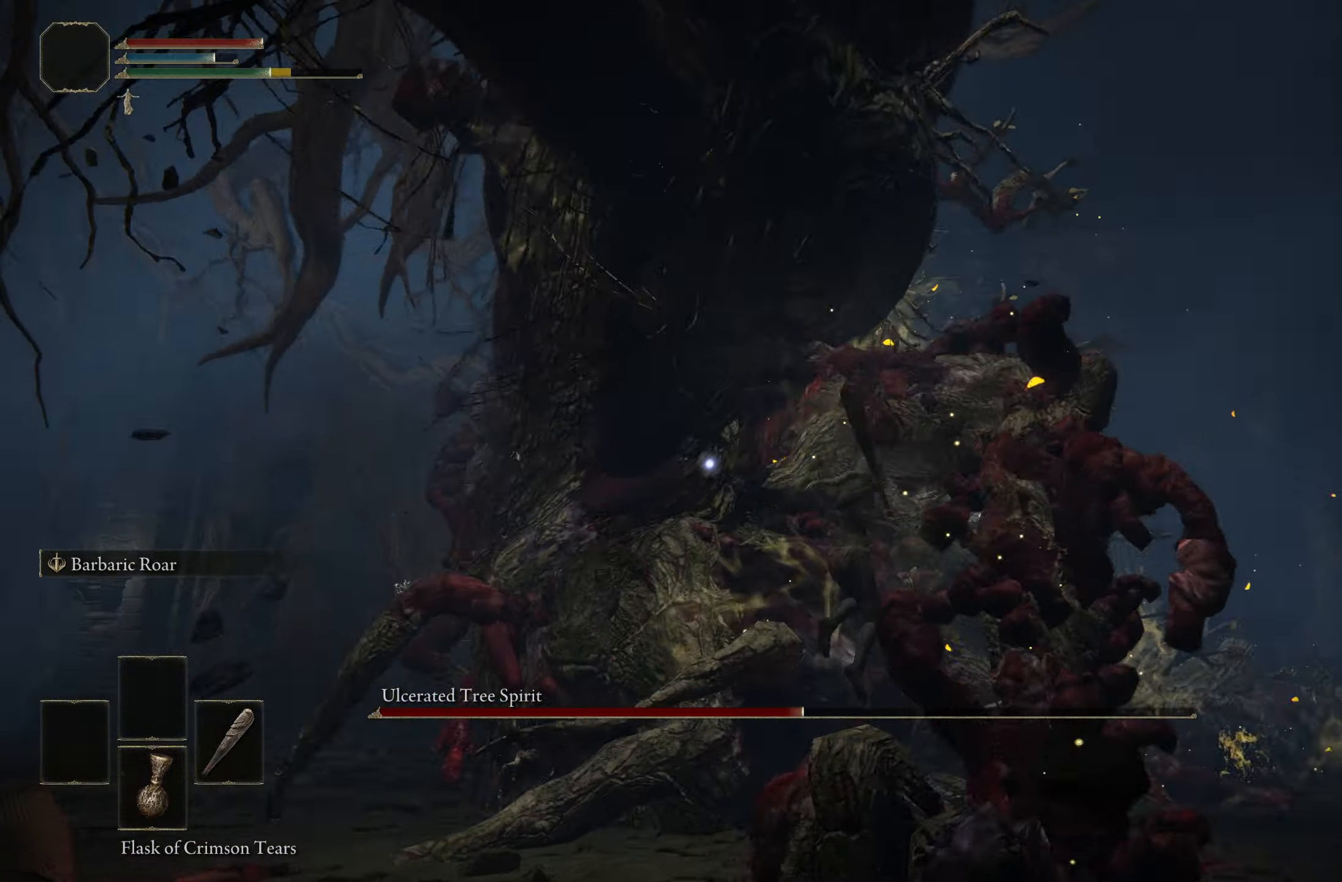
{"buttons": [], "left_stick": "up-right", "right_stick": "center", "events": [[133, "R2", "up"], [483, "left_stick", "up-right"]]}
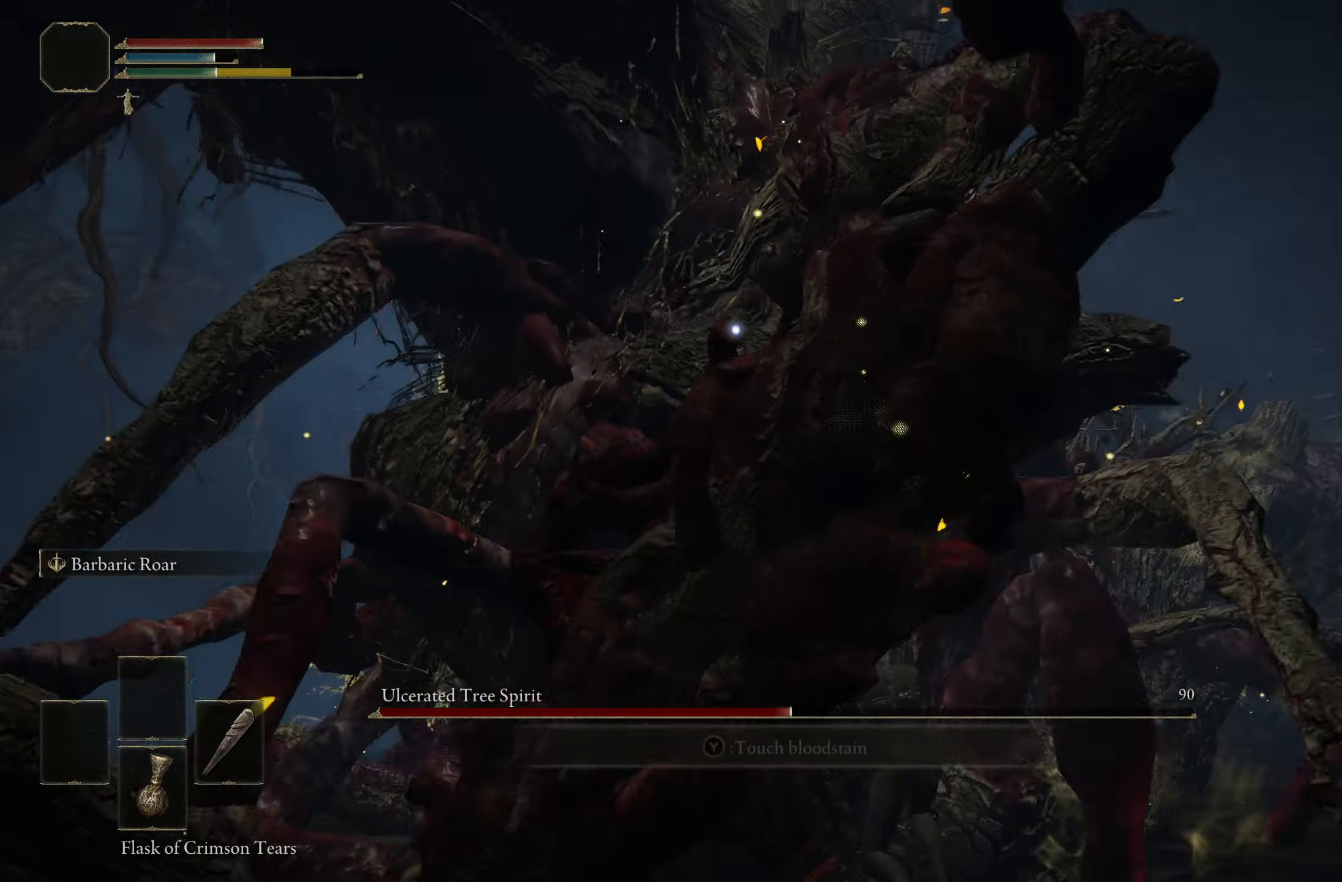
{"buttons": [], "left_stick": "up-right", "right_stick": "center", "events": []}